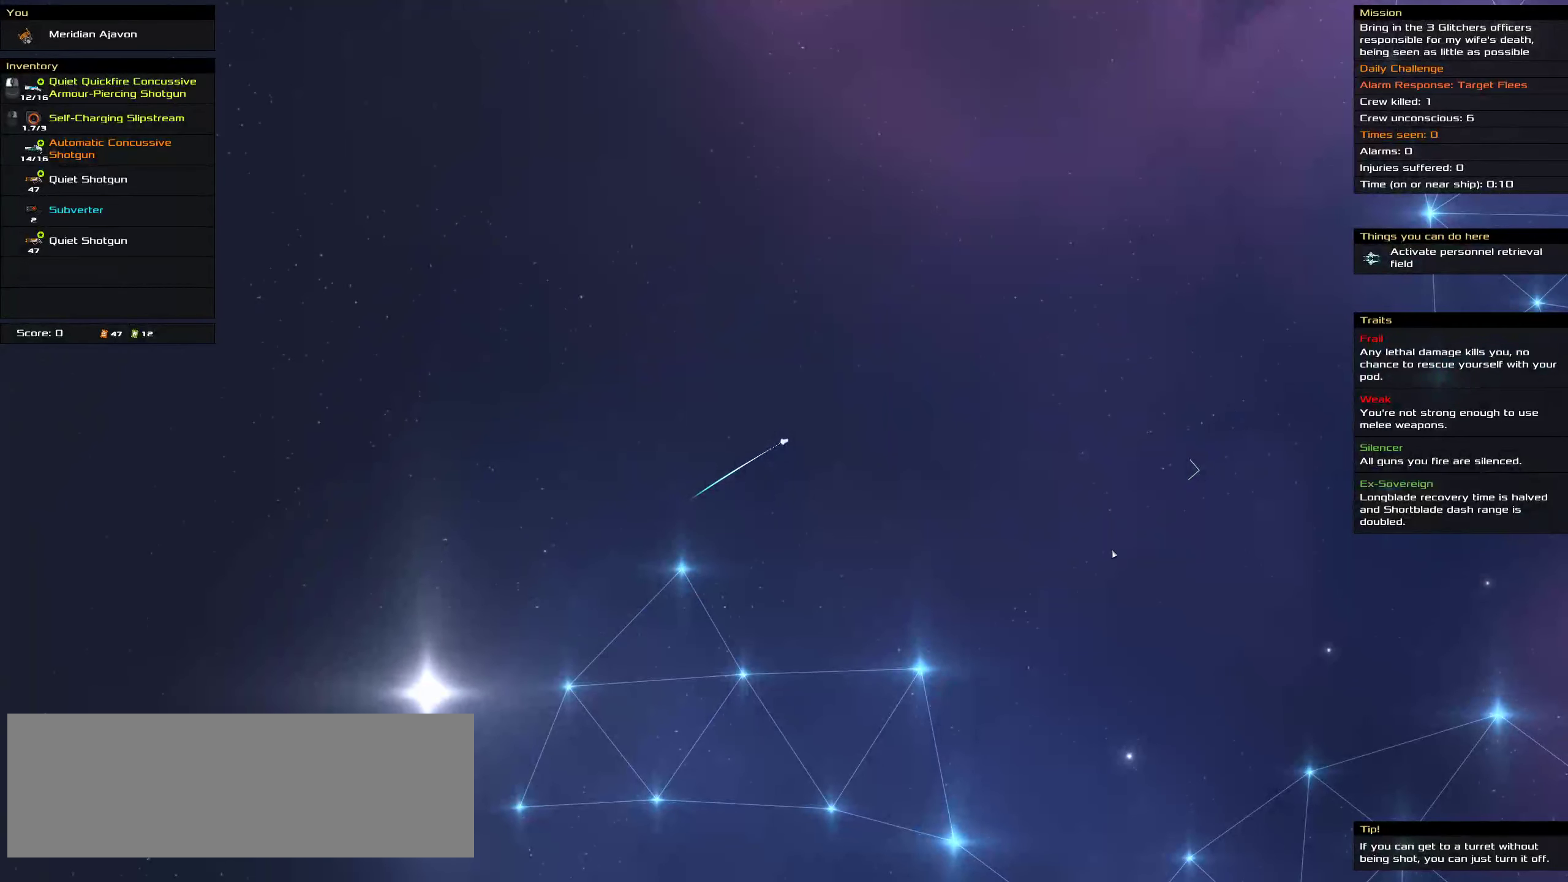
Gameplay with keyboard and mouse; each line is a JSON object with the keys and mouse buttons held at the frame after it. "events" lists presses ("down") and releases ("up") of ".", "/", "0", "1", "2", "3", "4", "5", "6", "7", "8", "9", "a", "alt_l", "alt_r", "b", "c", "caps_lock", "comma", "ctrl", "d", "e", "equals", "f", "g", "h", "i", "j", "k", "l", "lbracket", "m", "minus", "n", "o", "p", "q", "quote", "r", "rbracket", "s", "semicolon", "shift", "space", "super", "t", "tab", "tilde", "u", "v", "w", "x", "y", "z", "mouse_left", "mouse_middle", "mouse_right", "mouse_wheel_up" and "mouse_wheel_down" between this image and that frame as [ms after this image, input, new state], when the widget could be followed in between. "mouse_left", "mouse_middle", "mouse_right", "mouse_wheel_up", "mouse_wheel_down" = the "left", "middle", "right", "wheel_up", "wheel_down" buttons of the "mouse" list. No other keys are recorded. Mouse movement is not recorded.
{"keys": [], "mouse": ["left"], "events": [[100, "space", "down"], [250, "space", "up"], [283, "mouse_wheel_up", "down"], [350, "mouse_wheel_up", "up"]]}
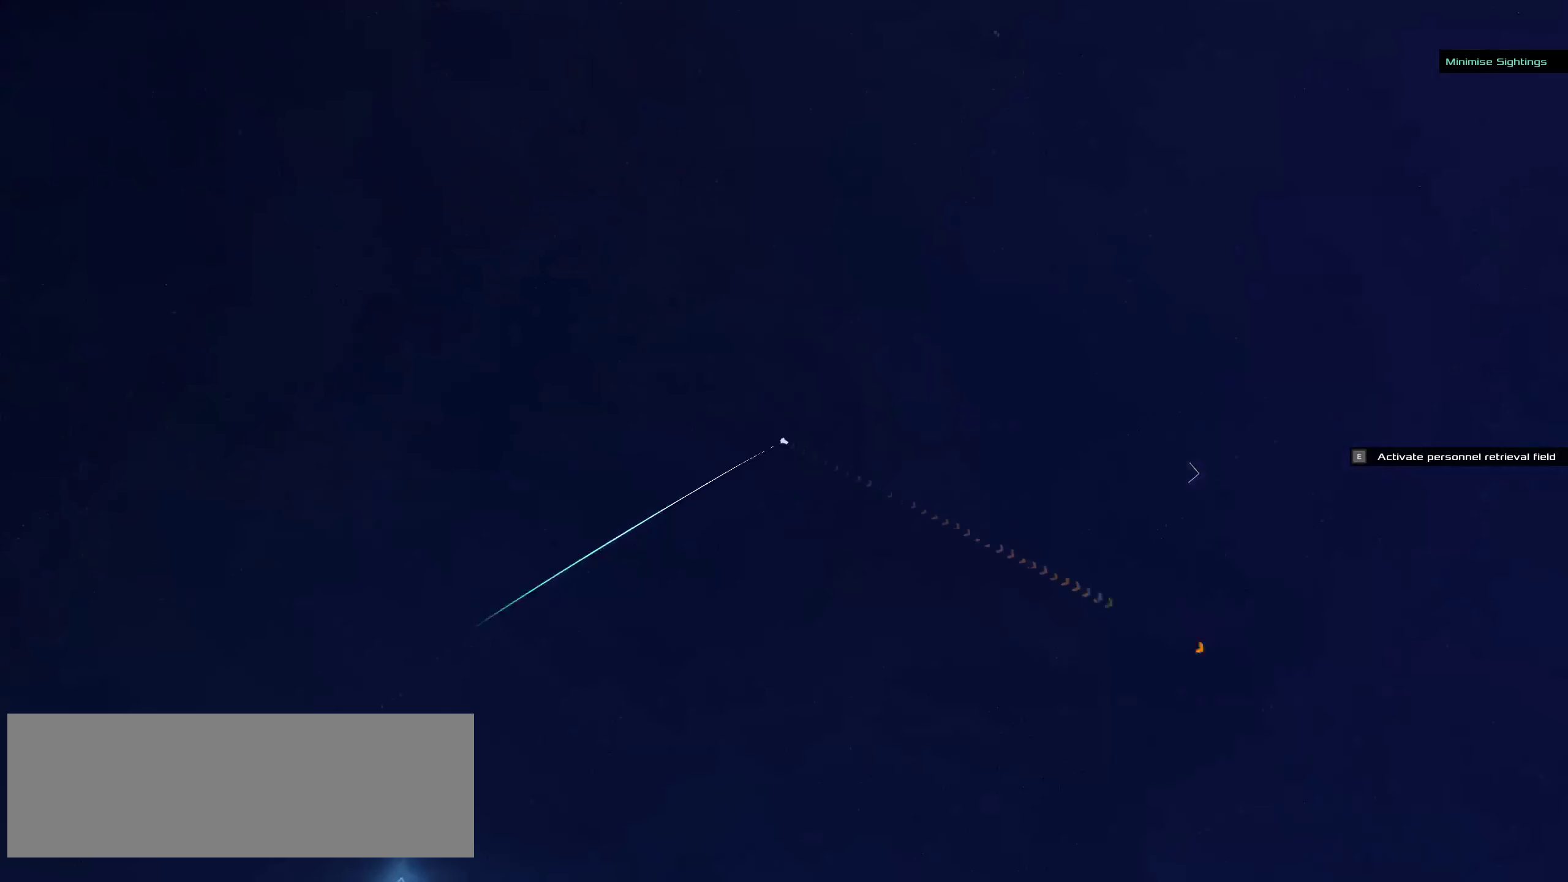
{"keys": [], "mouse": ["left"], "events": []}
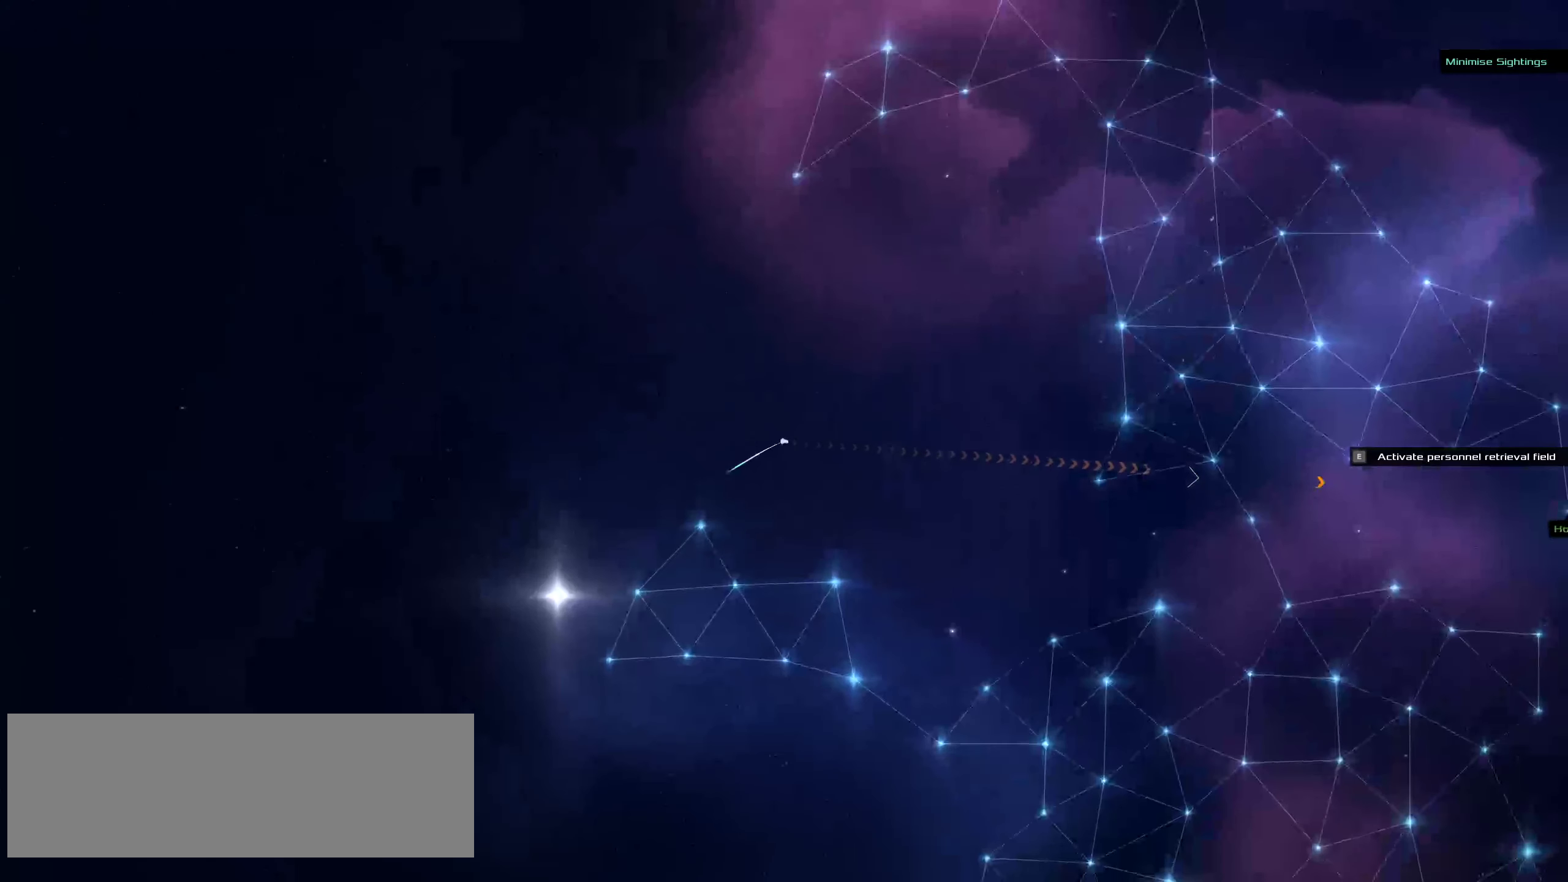
{"keys": ["f"], "mouse": ["left"]}
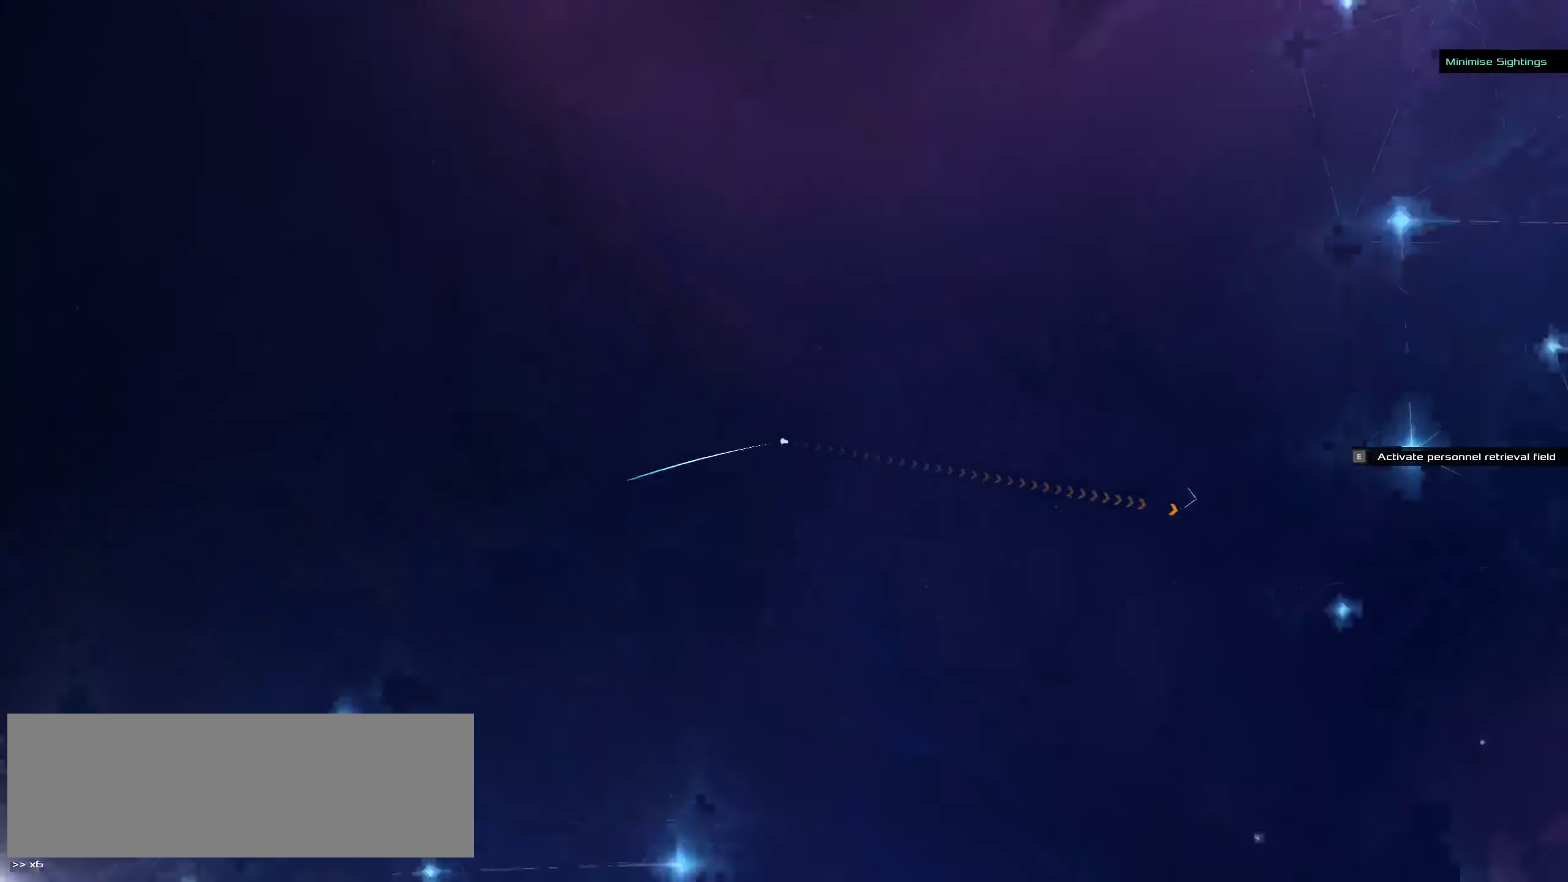
{"keys": [], "mouse": ["left"], "events": [[117, "f", "up"]]}
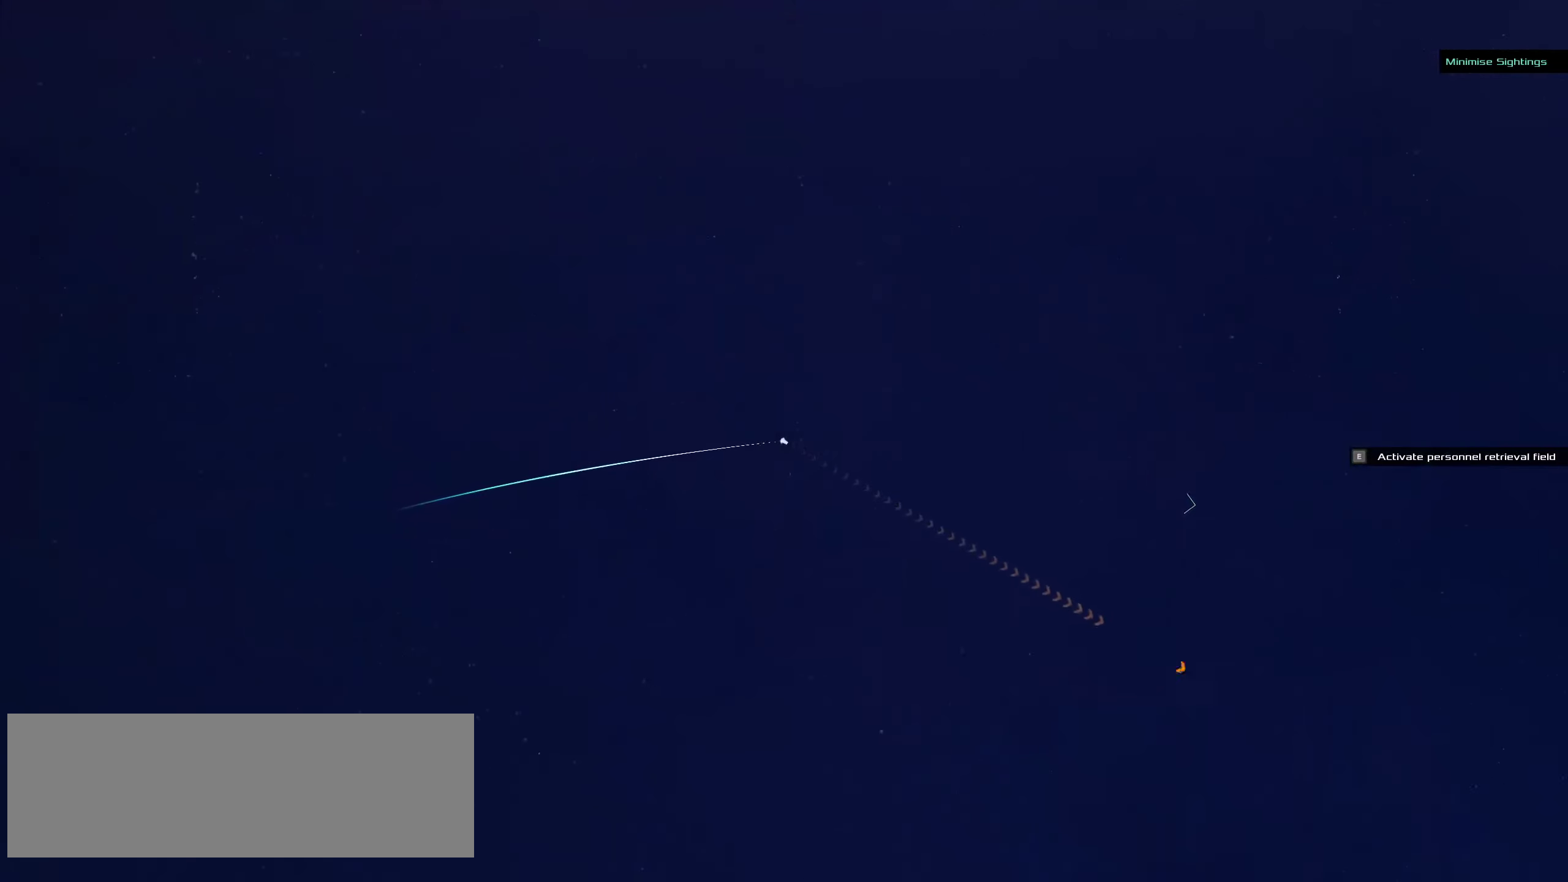
{"keys": [], "mouse": ["left"], "events": []}
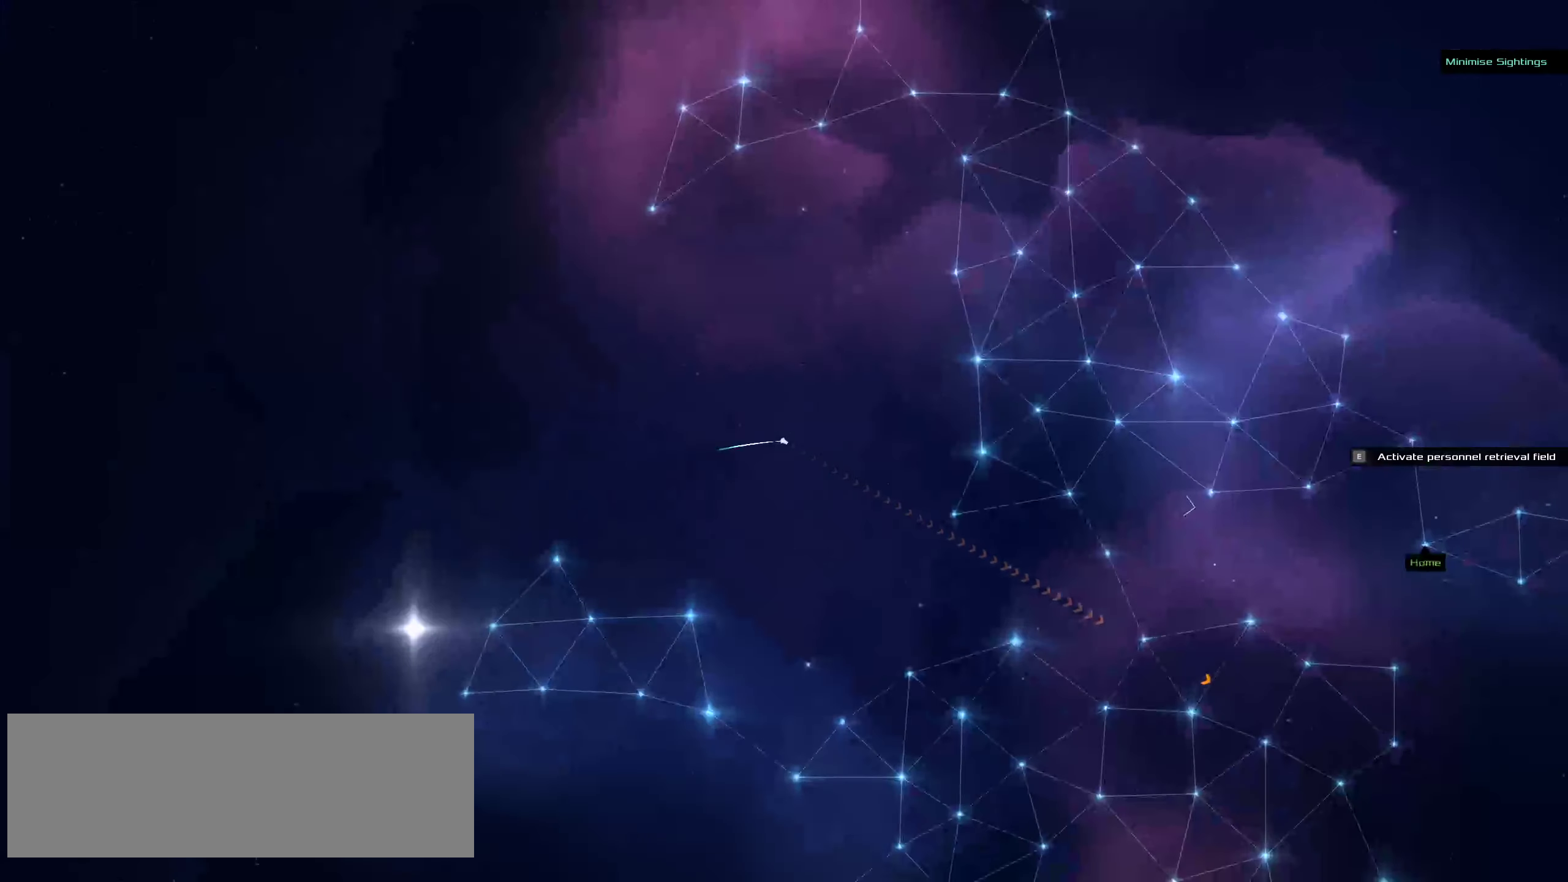
{"keys": ["f"], "mouse": ["left"], "events": [[500, "f", "down"]]}
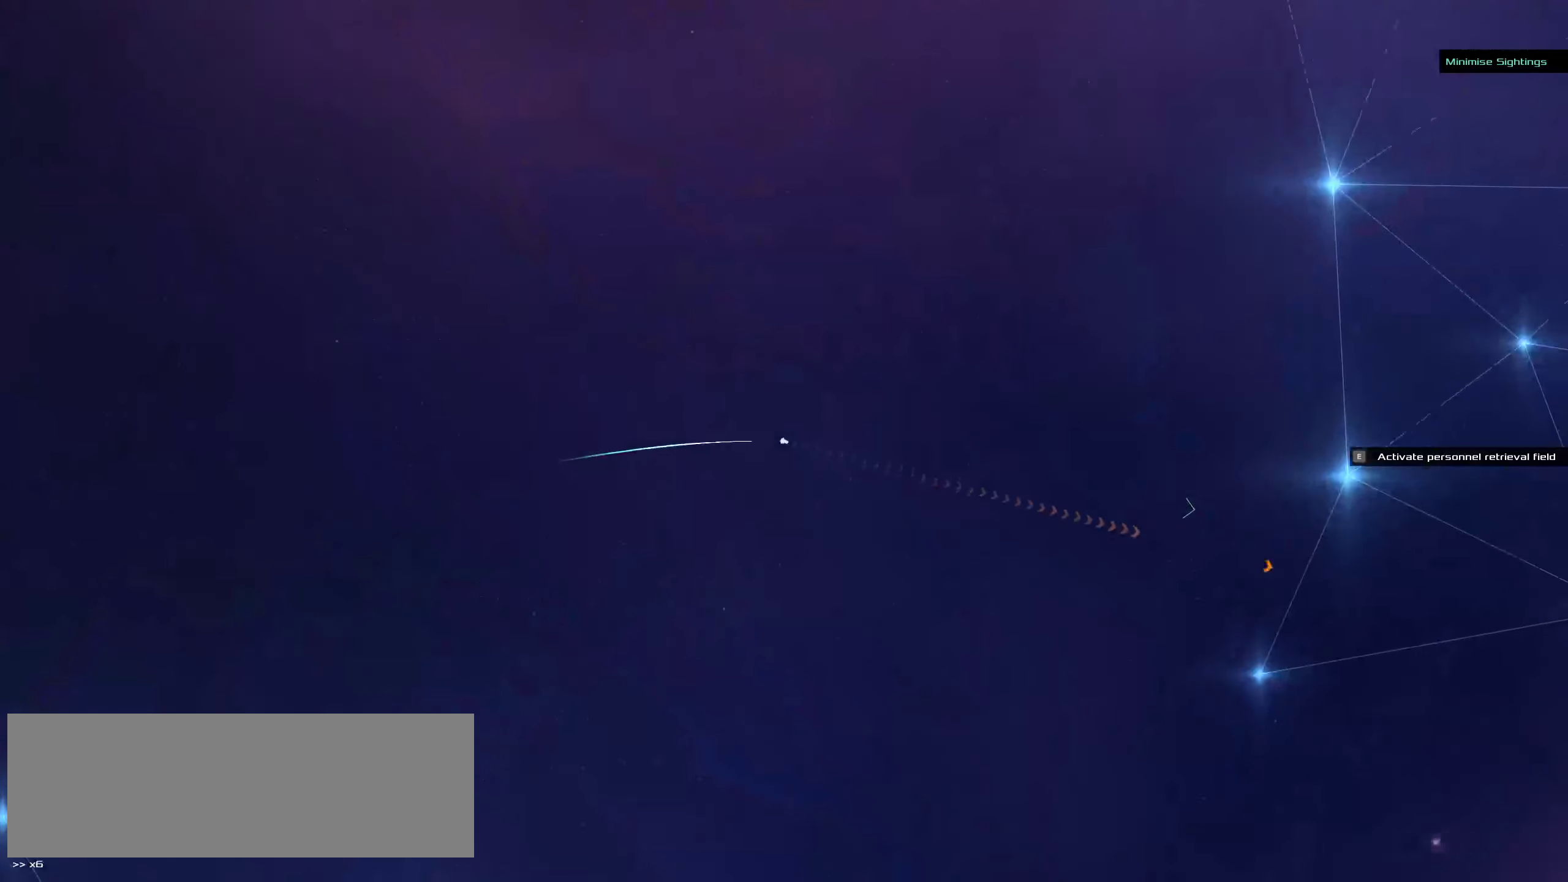
{"keys": [], "mouse": ["left"], "events": [[300, "f", "up"]]}
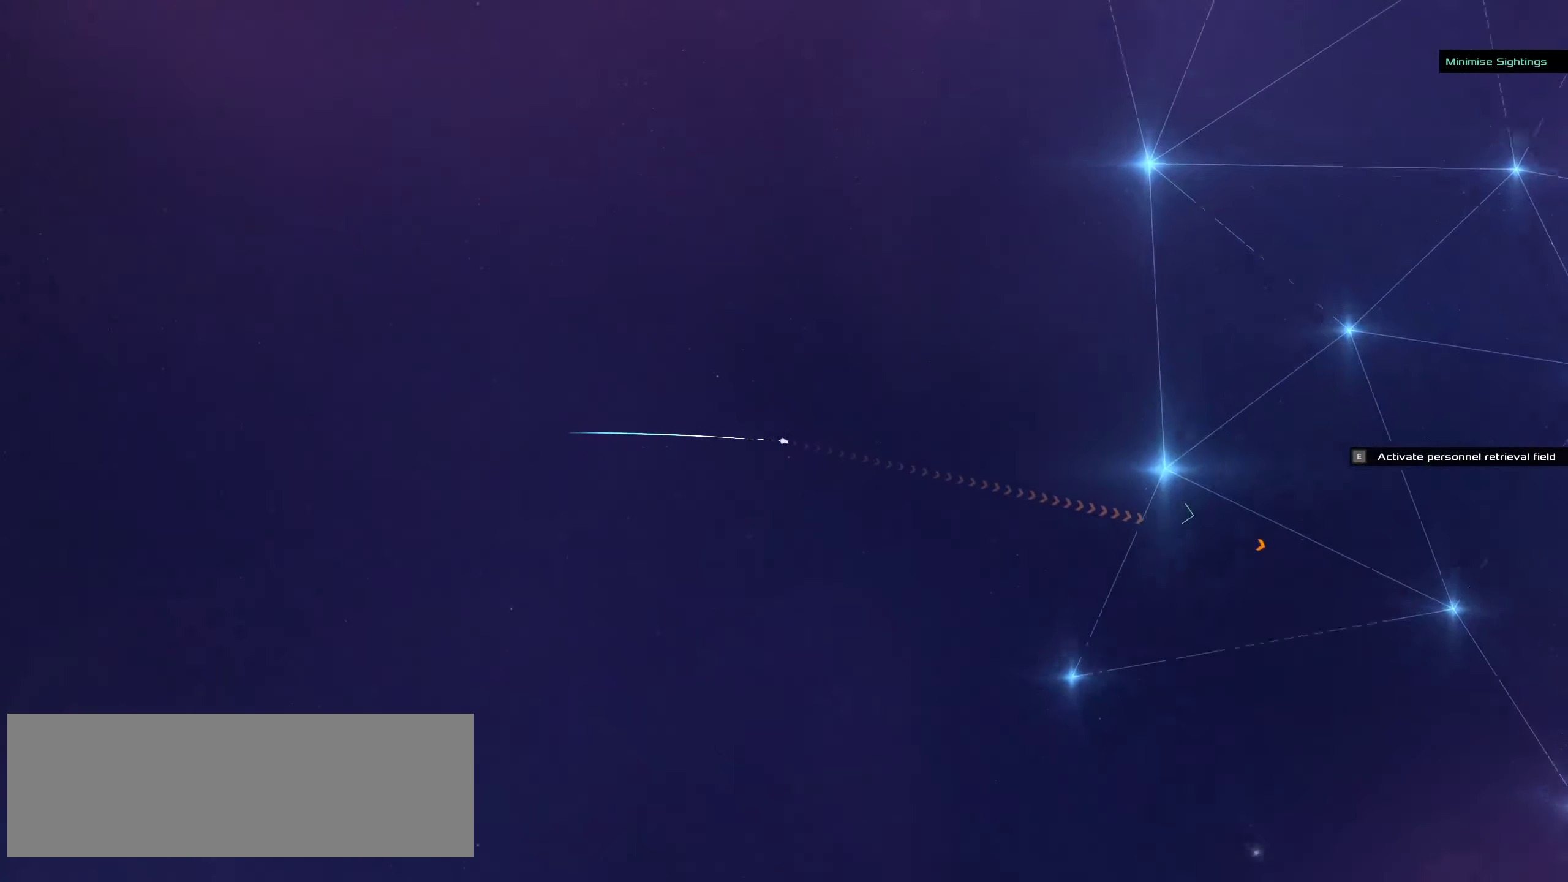
{"keys": [], "mouse": ["left"], "events": []}
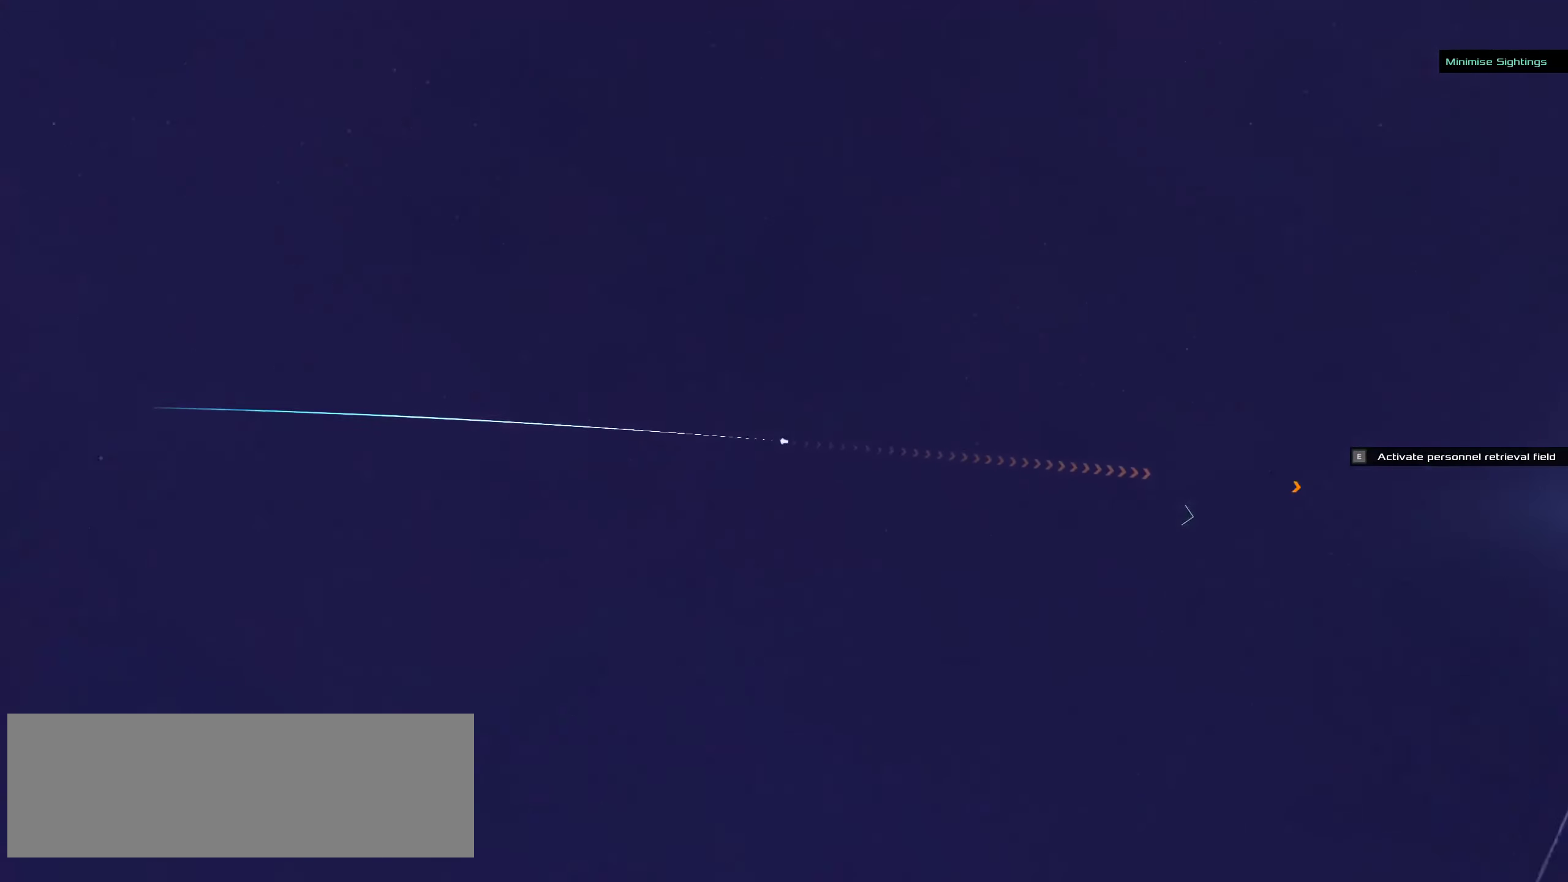
{"keys": [], "mouse": ["left"], "events": []}
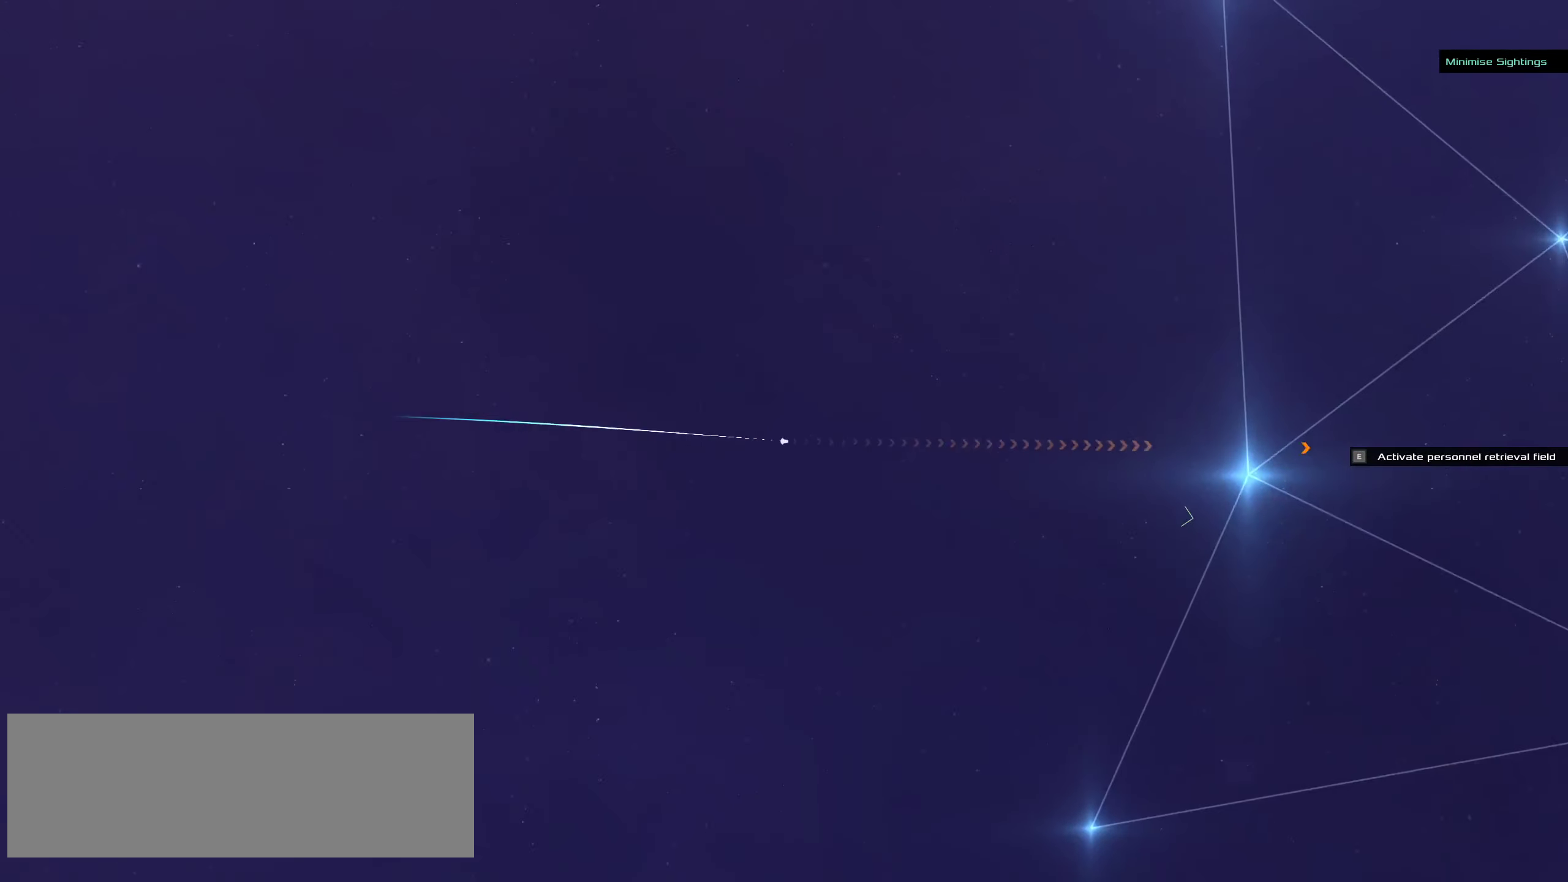
{"keys": [], "mouse": ["left"], "events": []}
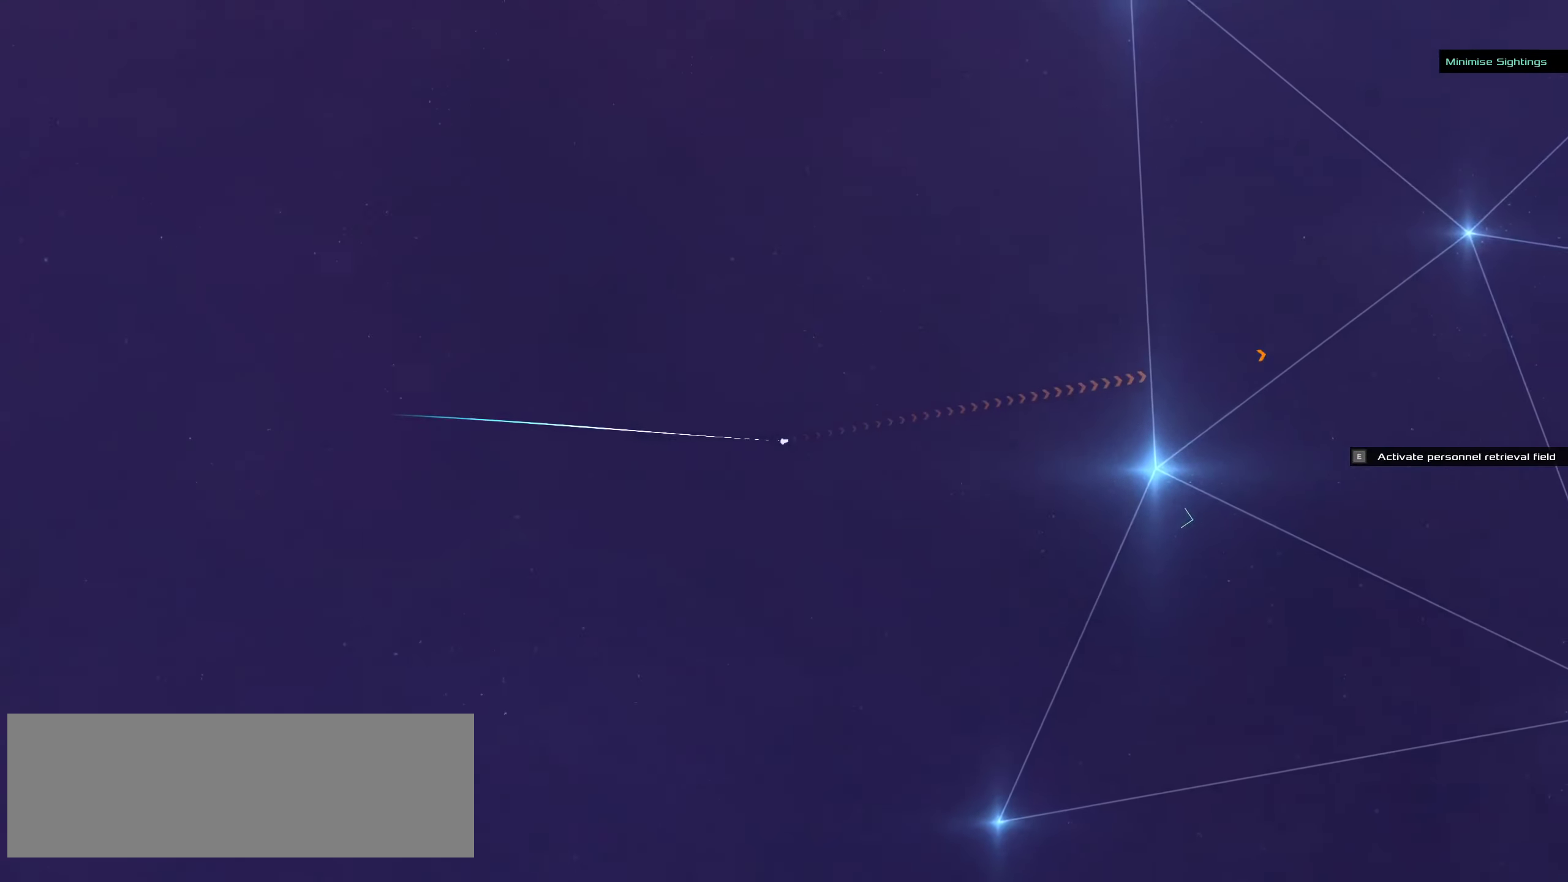
{"keys": [], "mouse": [], "events": [[500, "mouse_left", "up"]]}
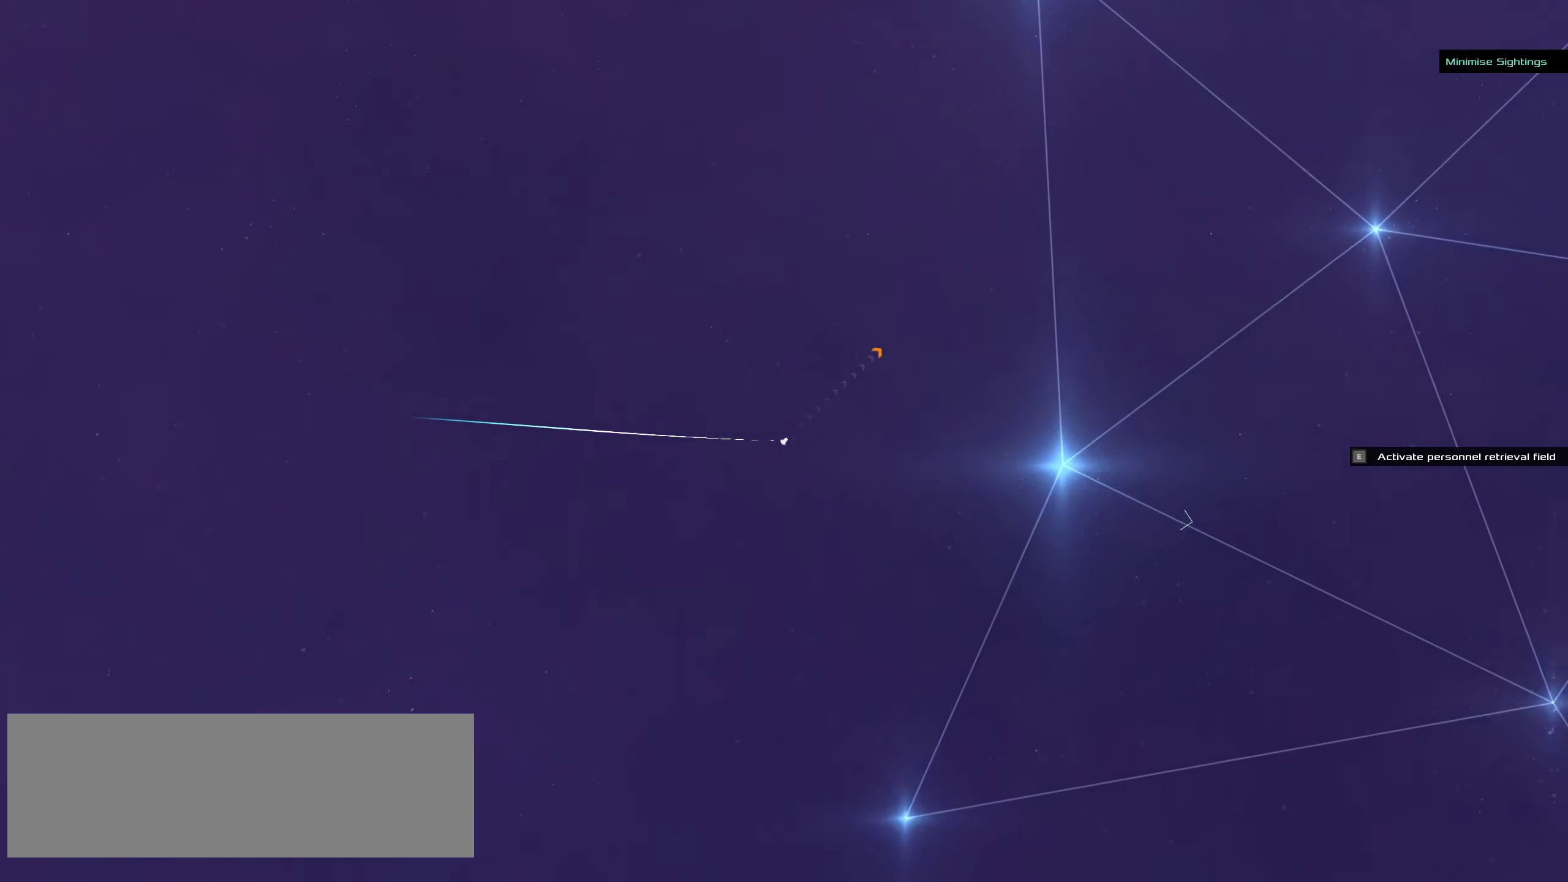
{"keys": [], "mouse": [], "events": [[400, "mouse_right", "down"], [467, "mouse_right", "up"]]}
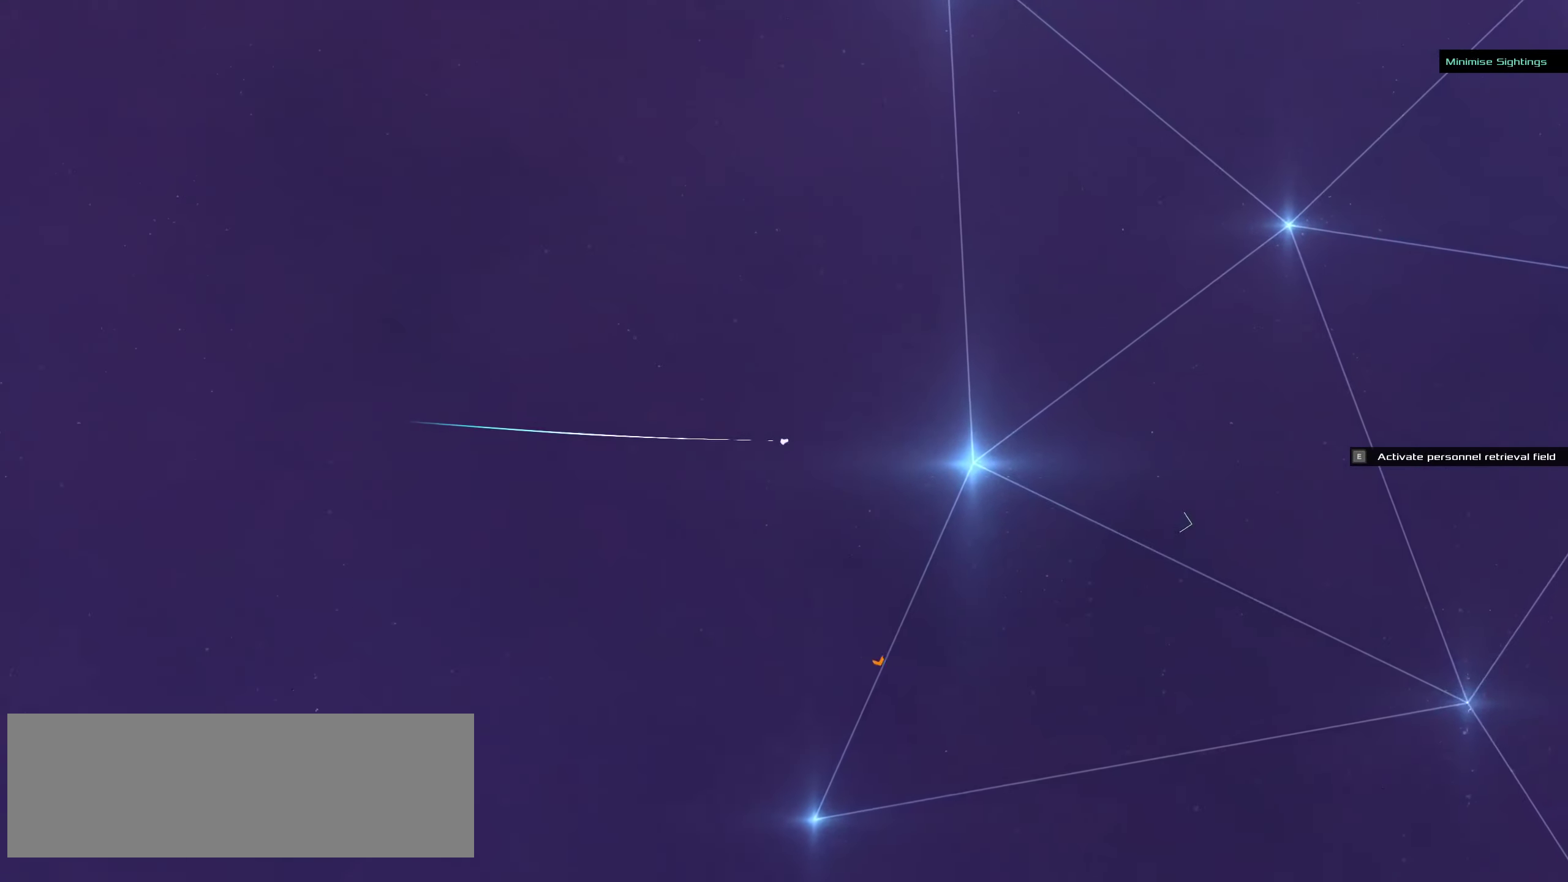
{"keys": [], "mouse": ["right"], "events": [[400, "mouse_right", "down"]]}
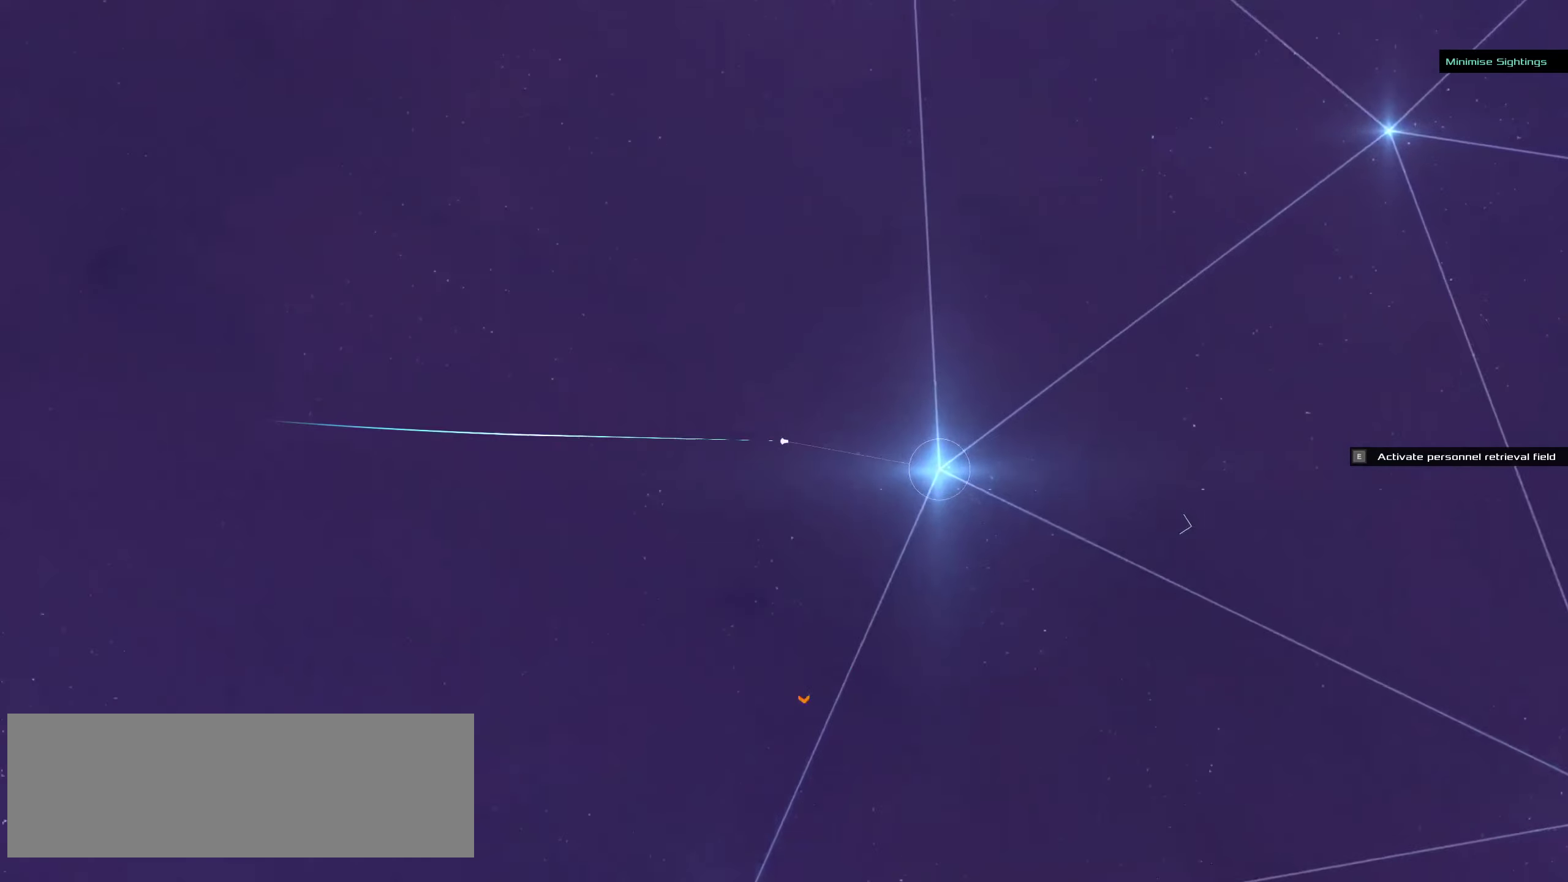
{"keys": [], "mouse": ["right"], "events": []}
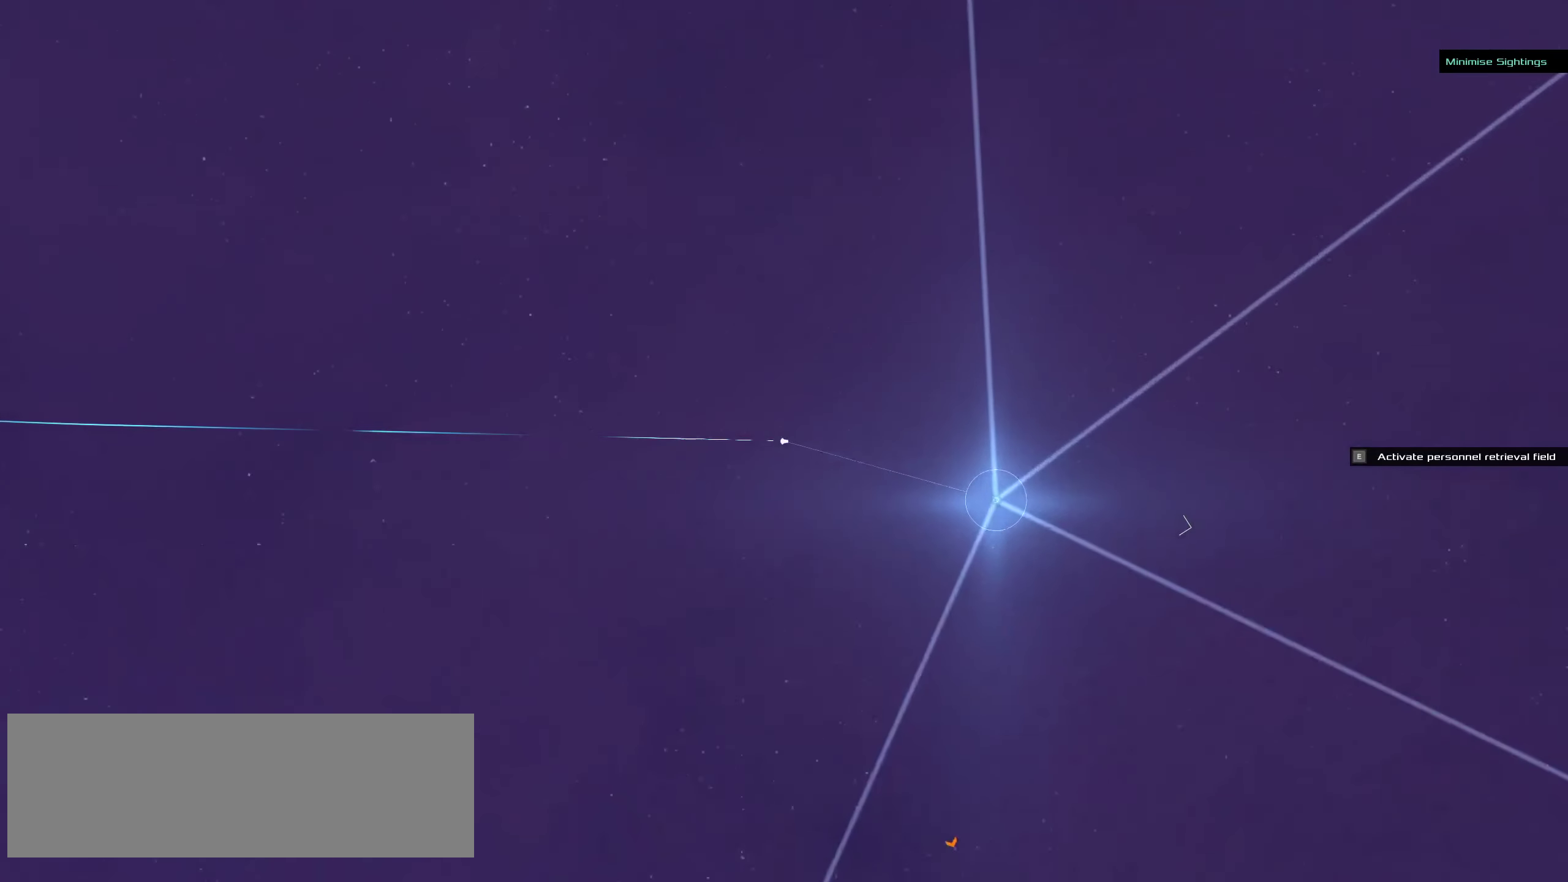
{"keys": [], "mouse": ["left"], "events": [[166, "mouse_left", "down"], [250, "mouse_right", "up"]]}
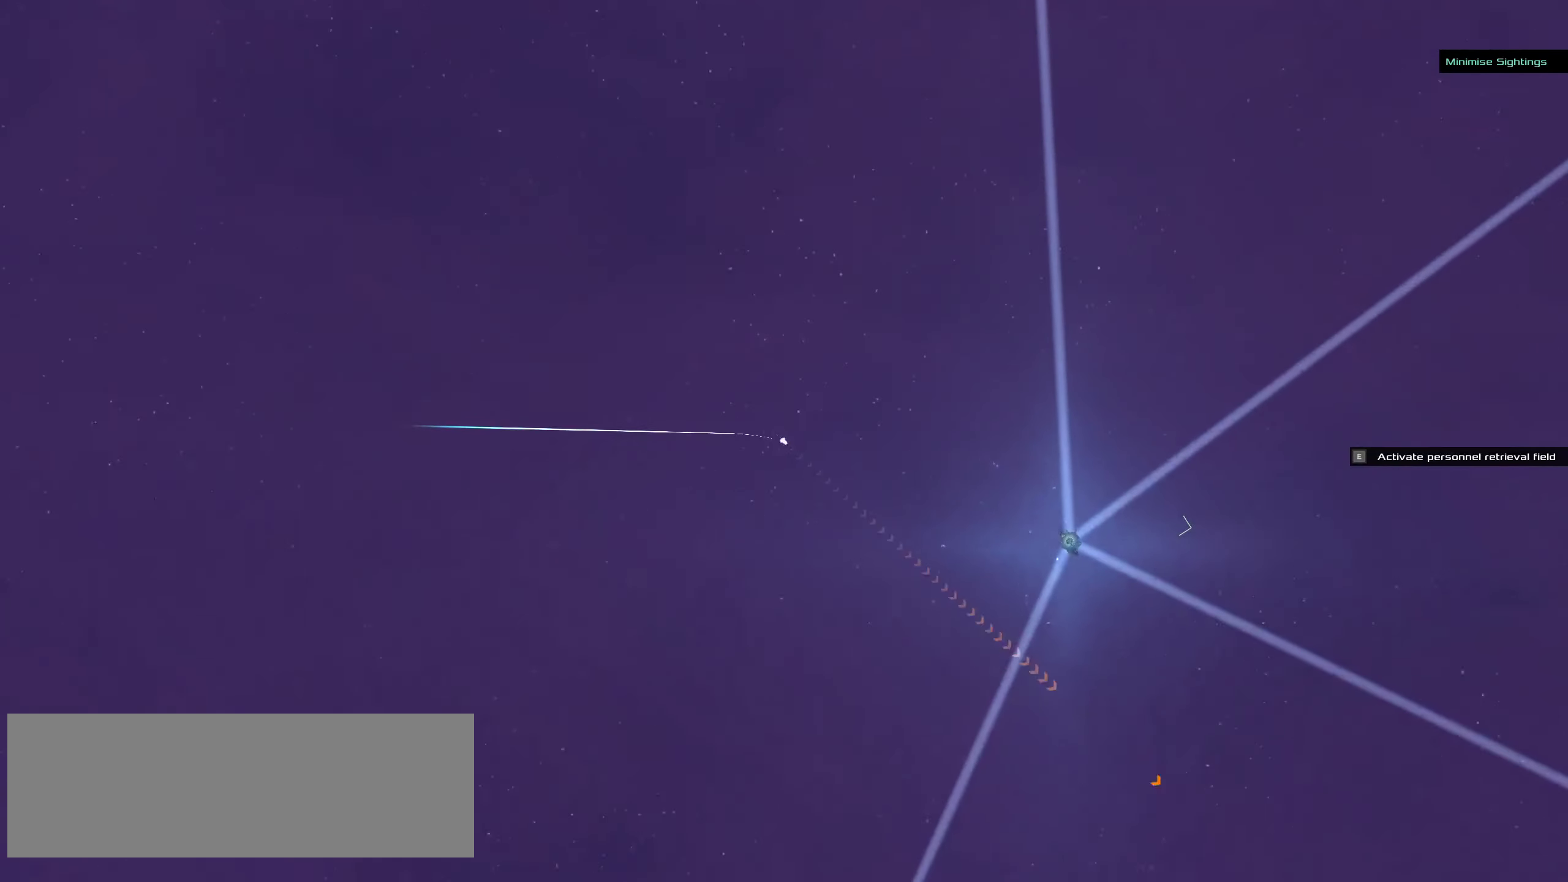
{"keys": [], "mouse": [], "events": [[450, "mouse_left", "up"]]}
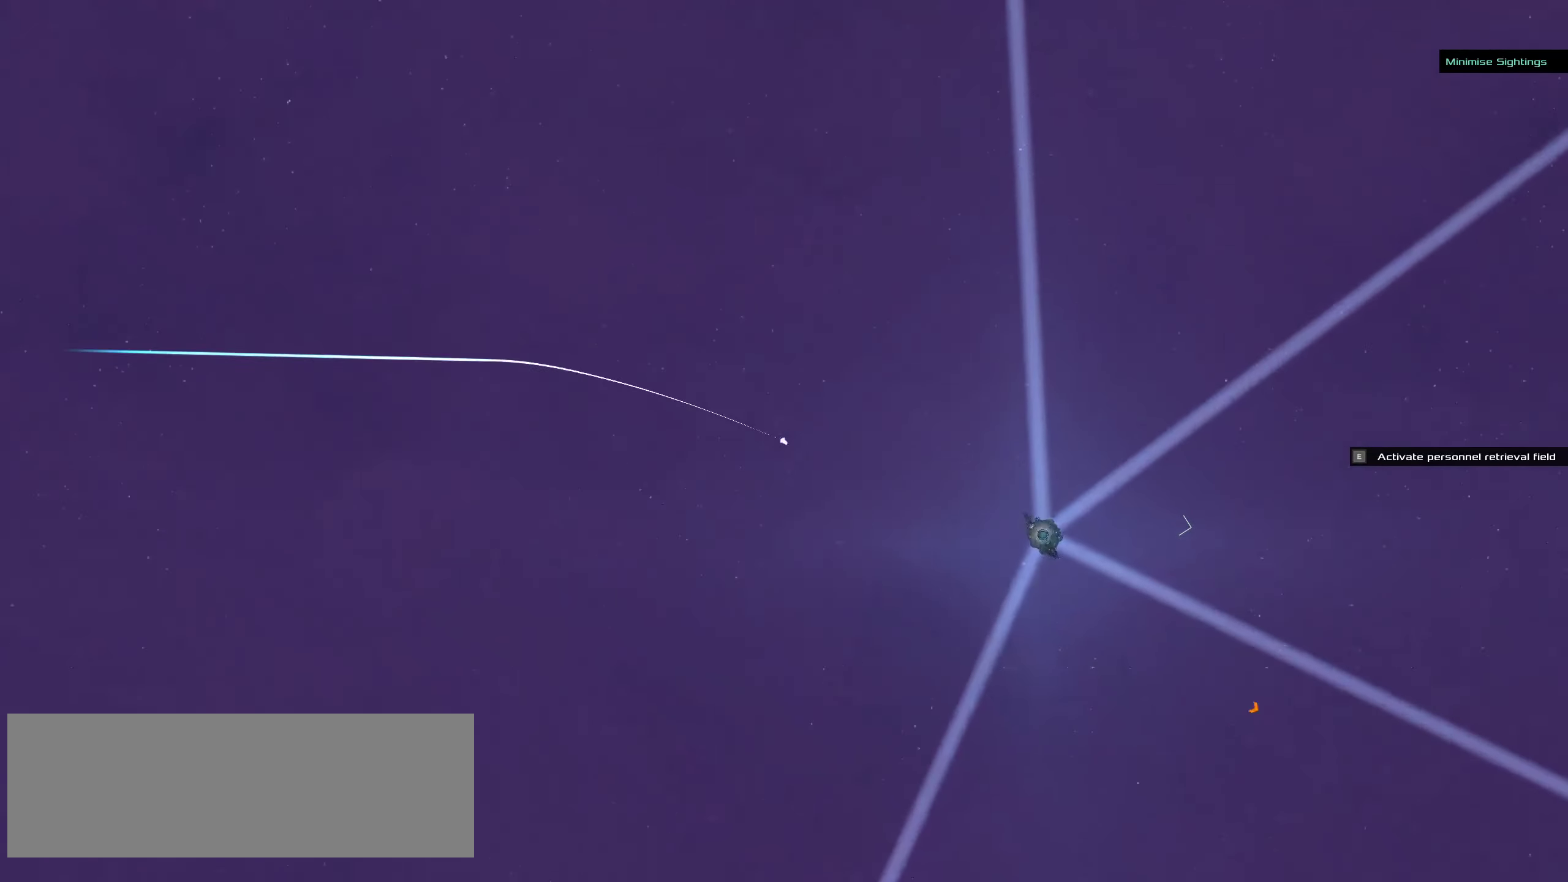
{"keys": [], "mouse": ["right"], "events": [[250, "mouse_right", "down"]]}
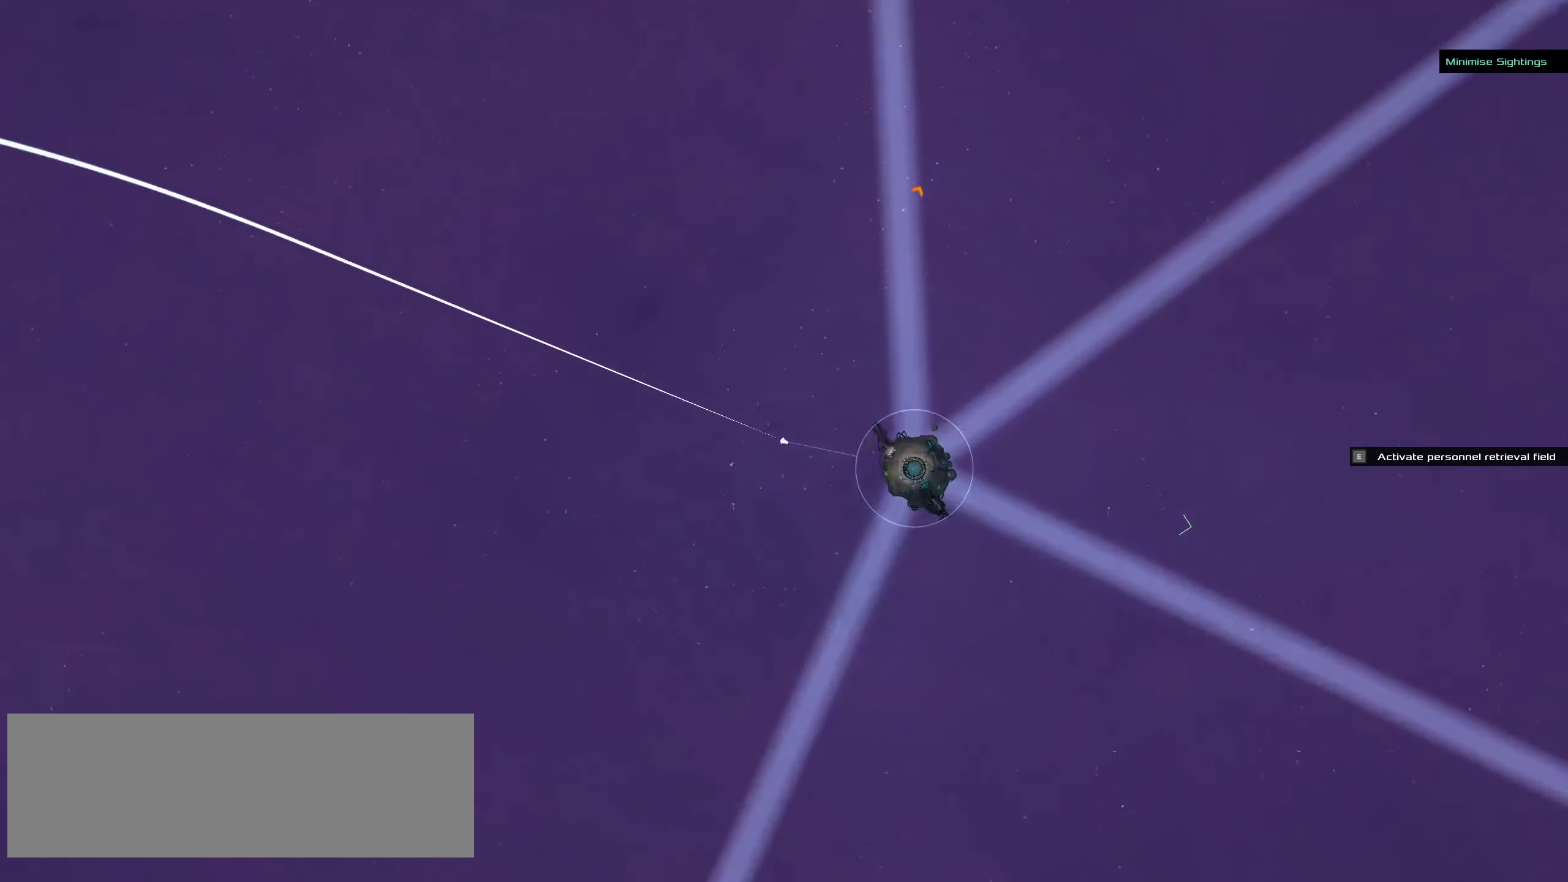
{"keys": [], "mouse": [], "events": [[400, "mouse_right", "up"]]}
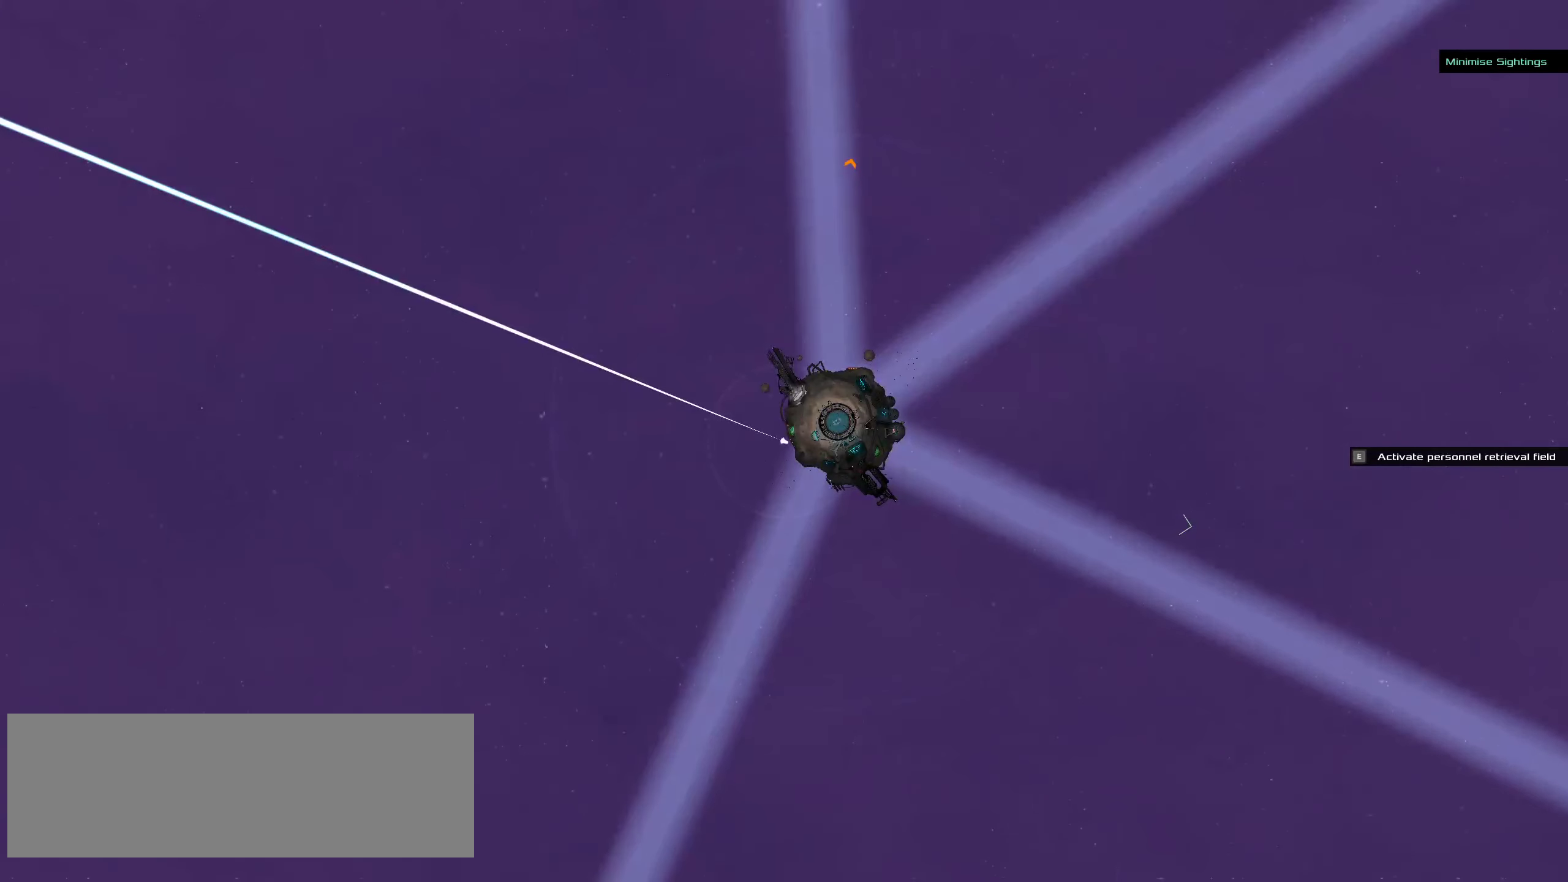
{"keys": [], "mouse": [], "events": []}
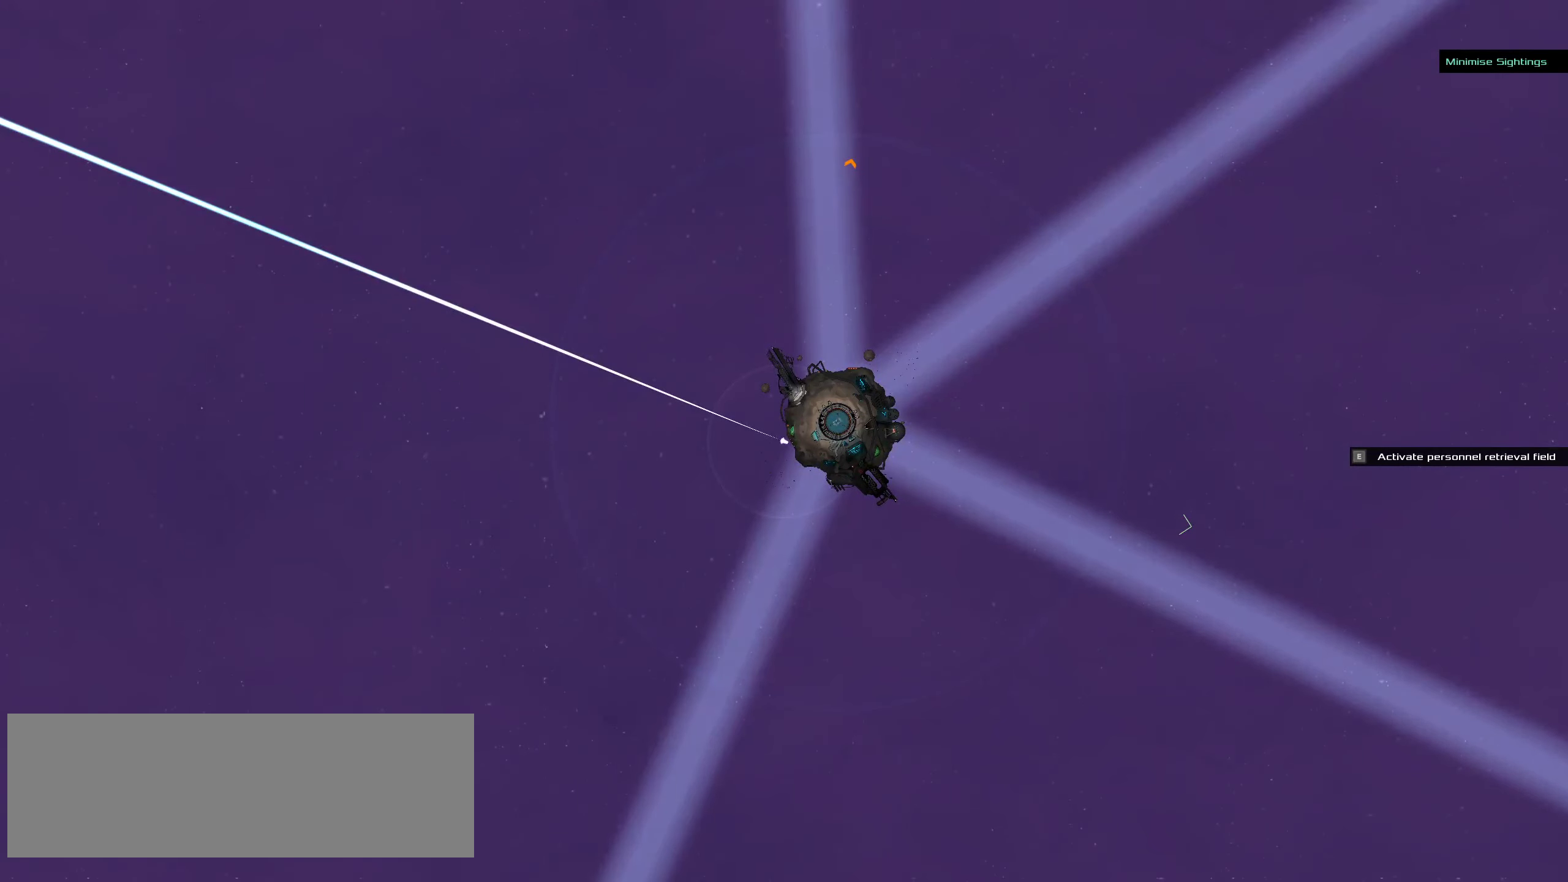
{"keys": [], "mouse": [], "events": []}
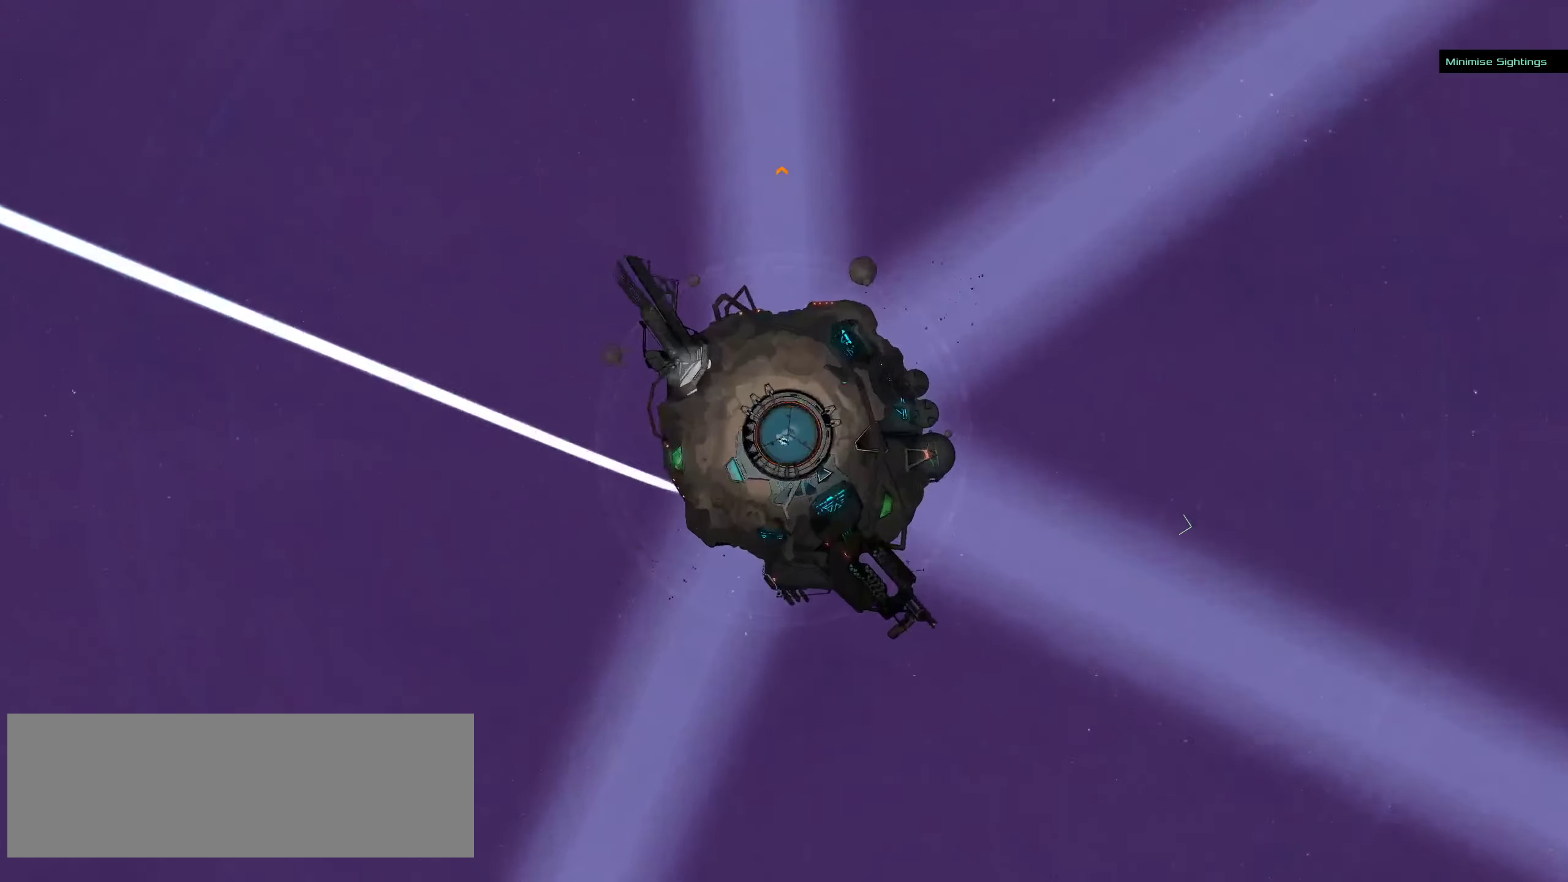
{"keys": [], "mouse": [], "events": []}
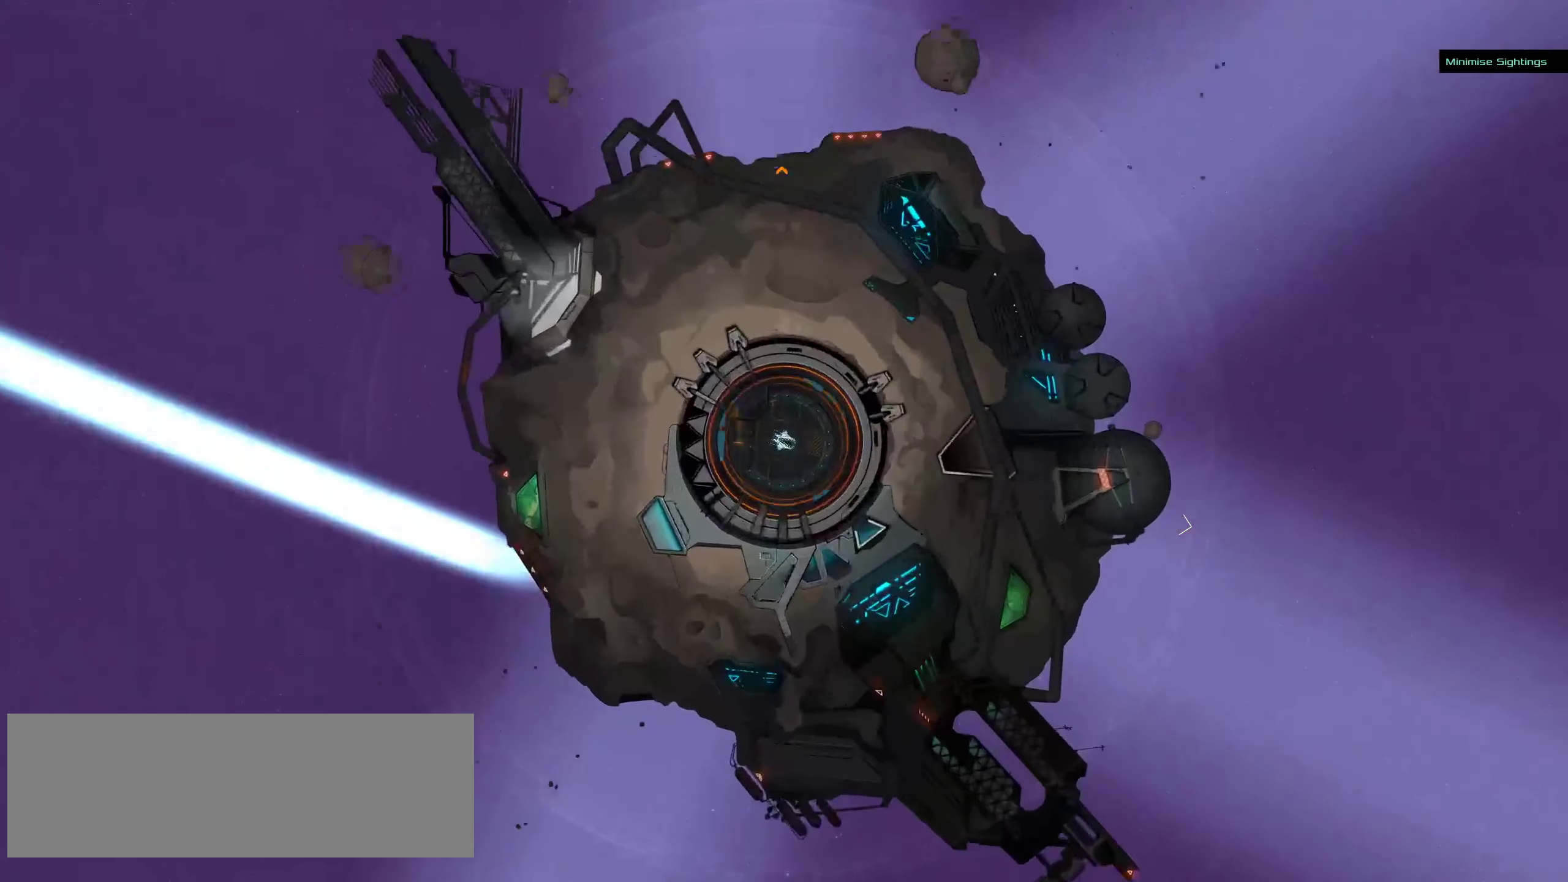
{"keys": [], "mouse": [], "events": []}
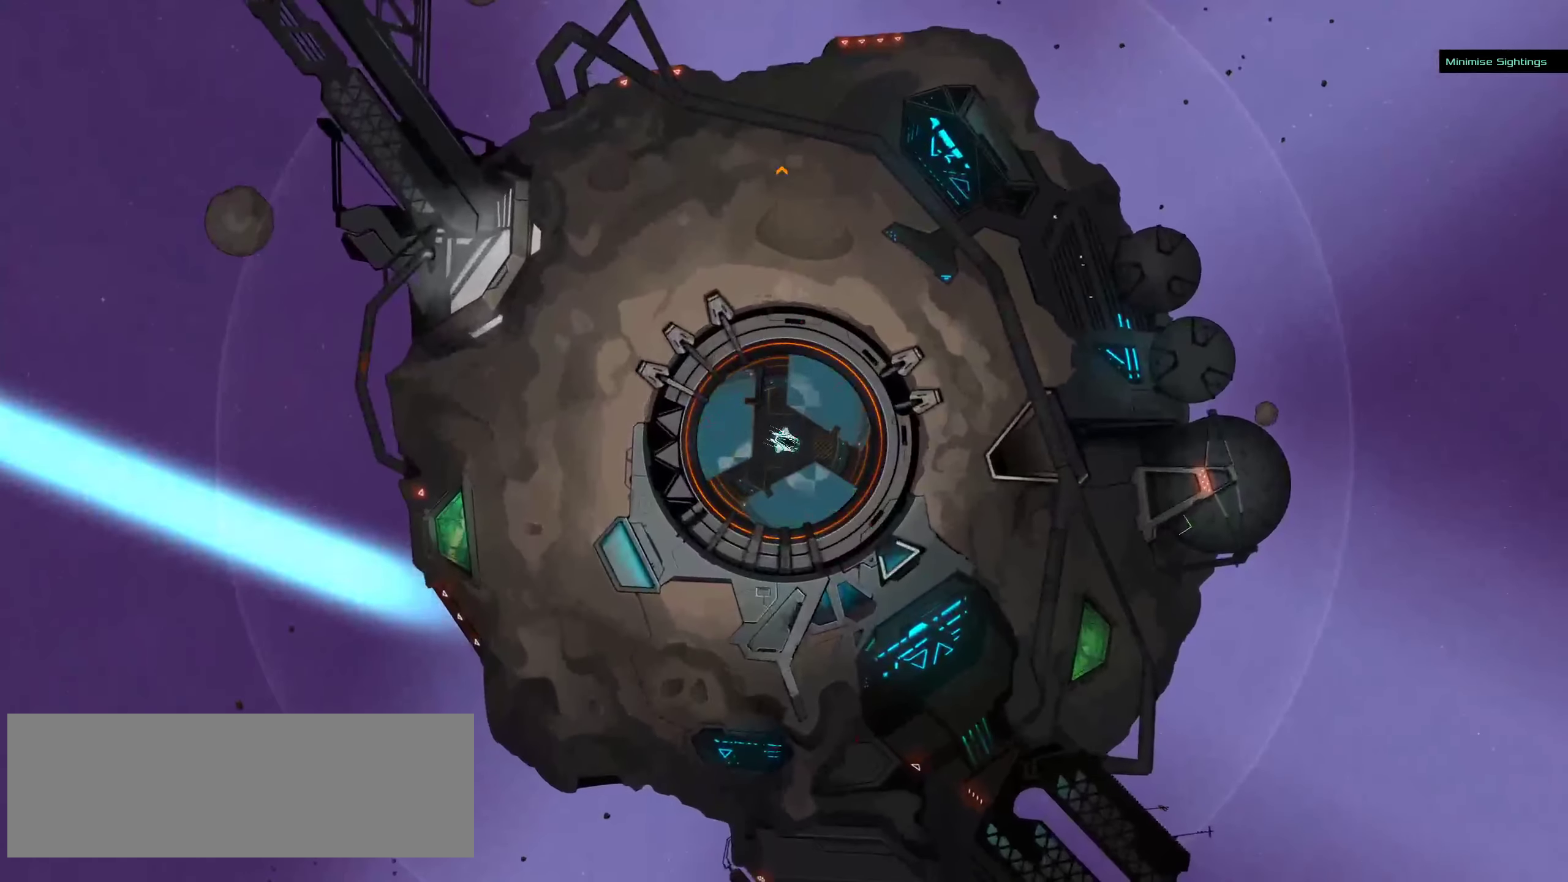
{"keys": [], "mouse": [], "events": []}
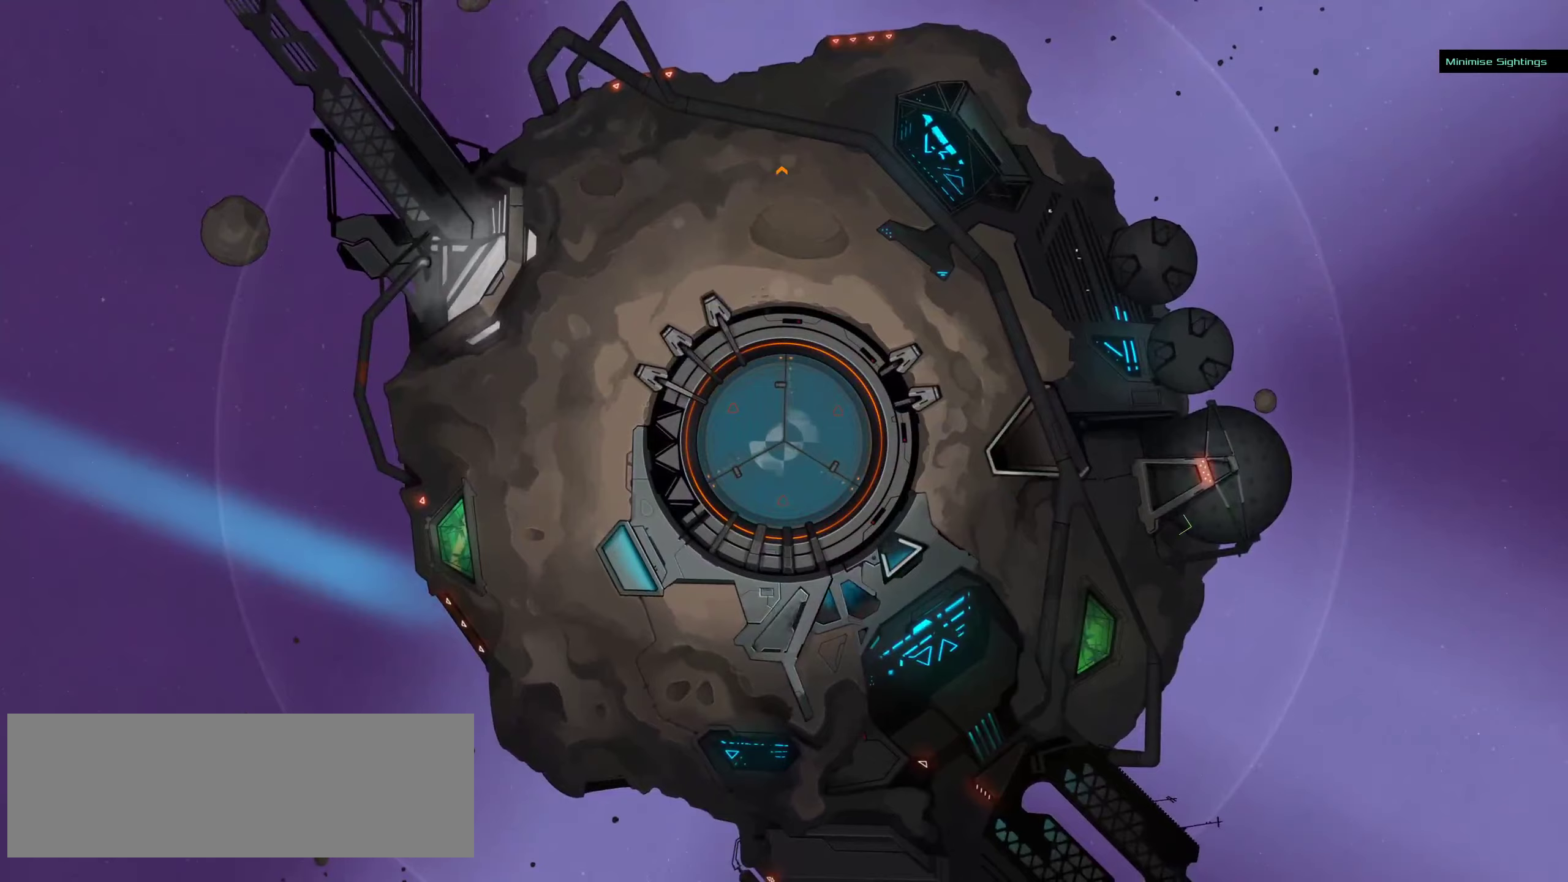
{"keys": [], "mouse": [], "events": []}
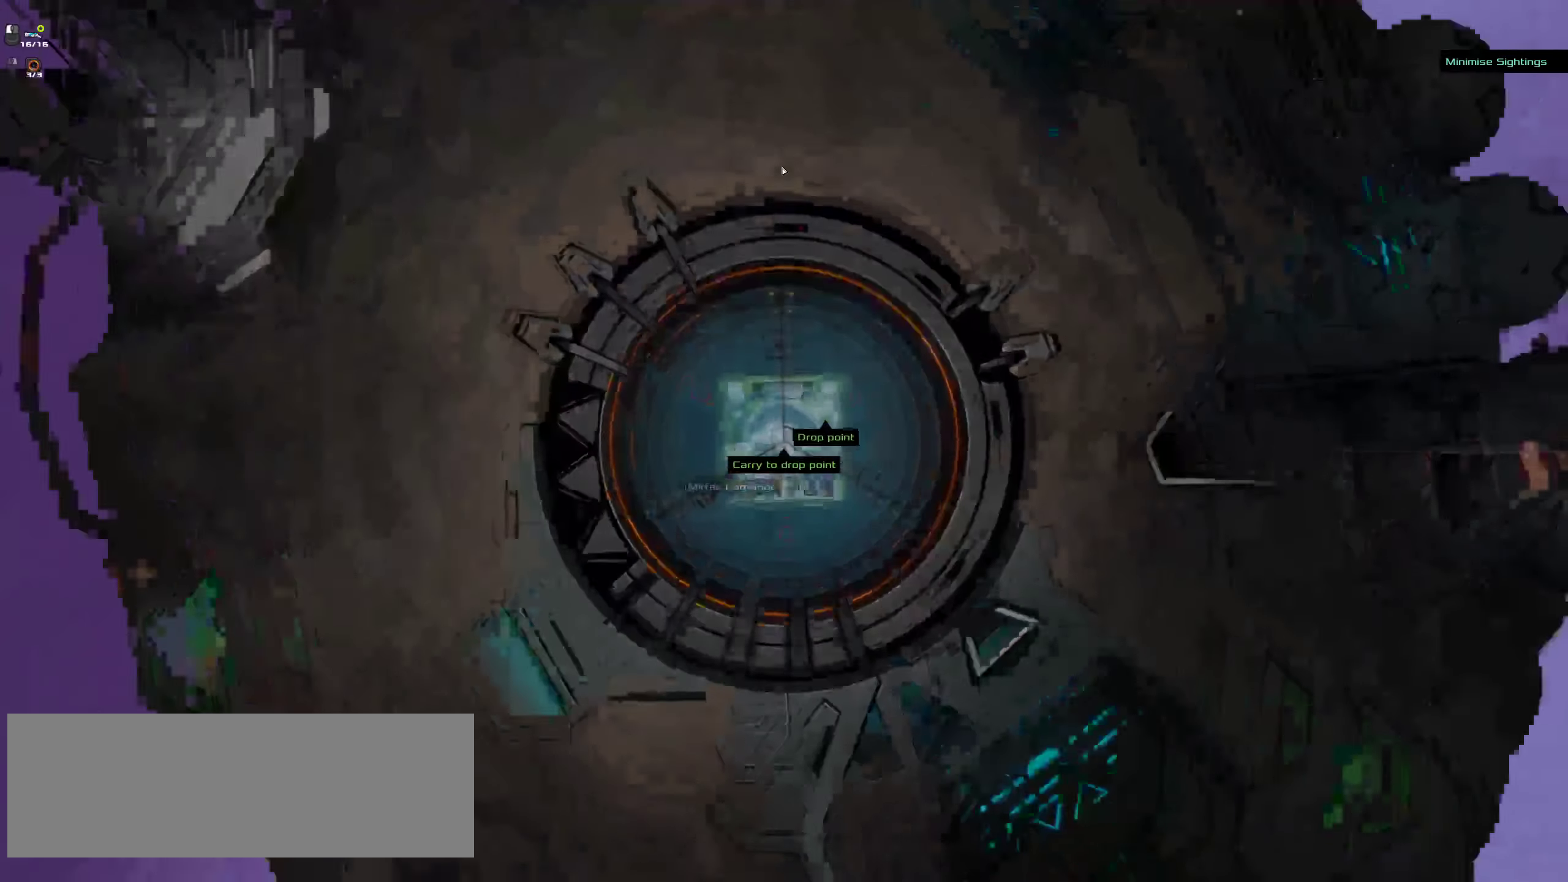
{"keys": ["d"], "mouse": [], "events": [[433, "d", "down"]]}
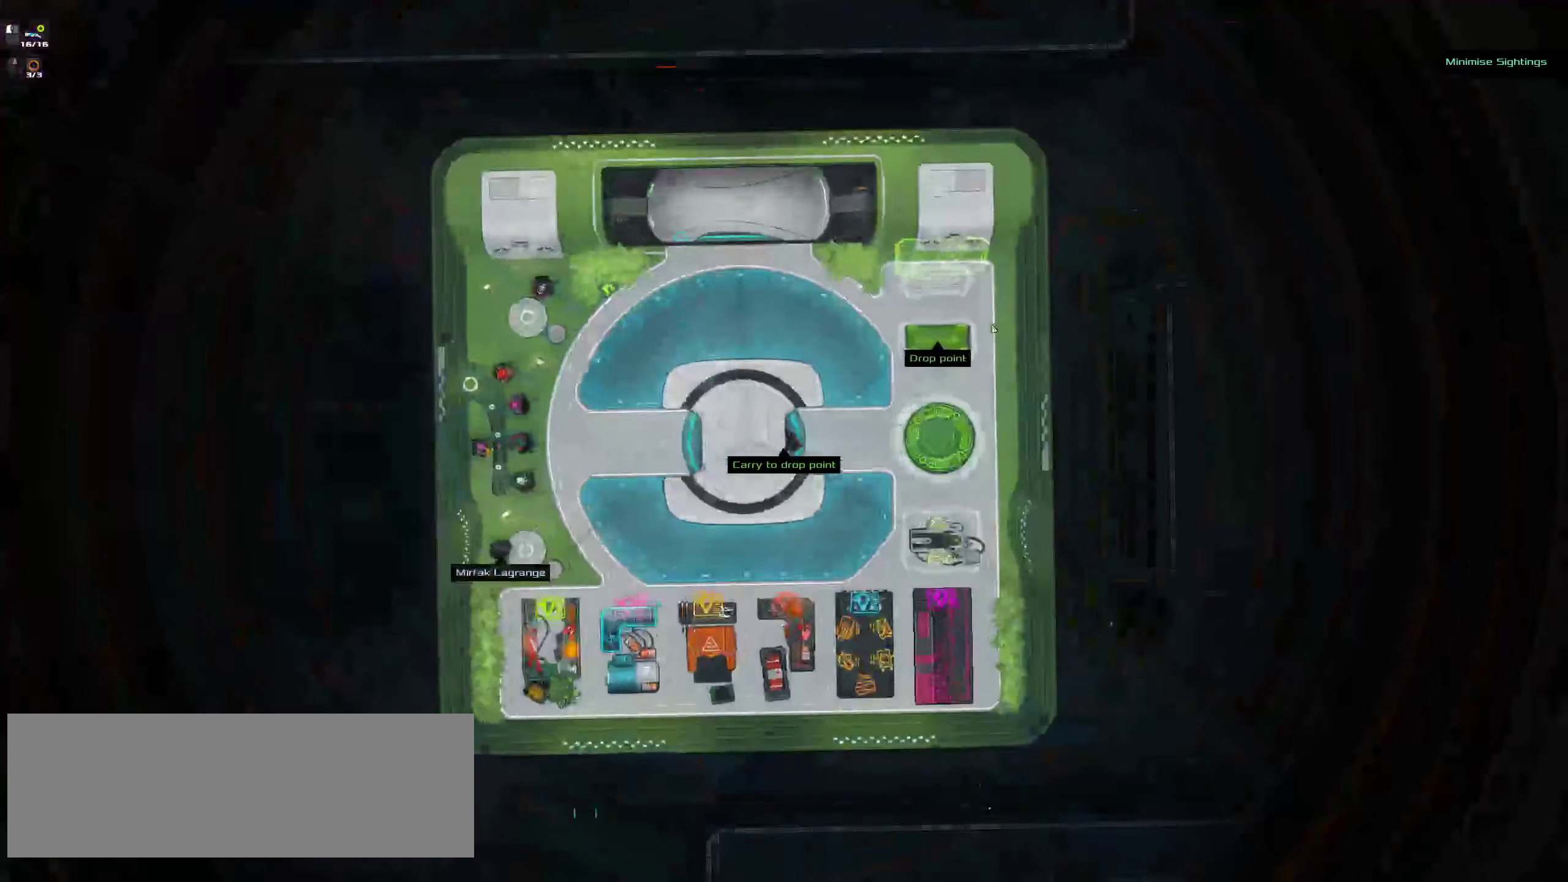
{"keys": ["d", "w"], "mouse": [], "events": [[117, "w", "down"]]}
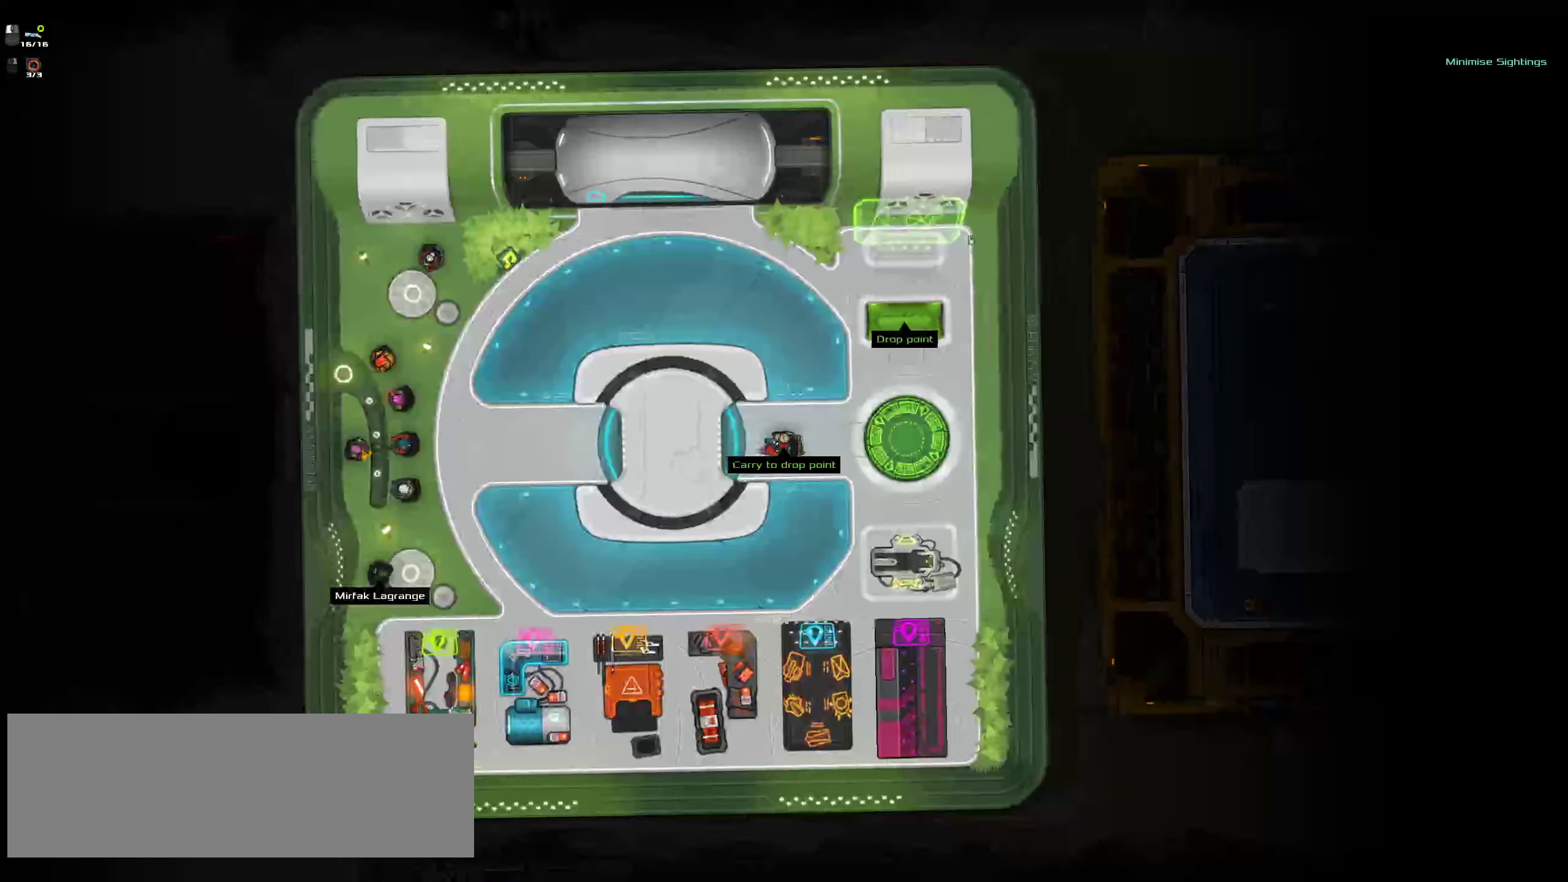
{"keys": [], "mouse": []}
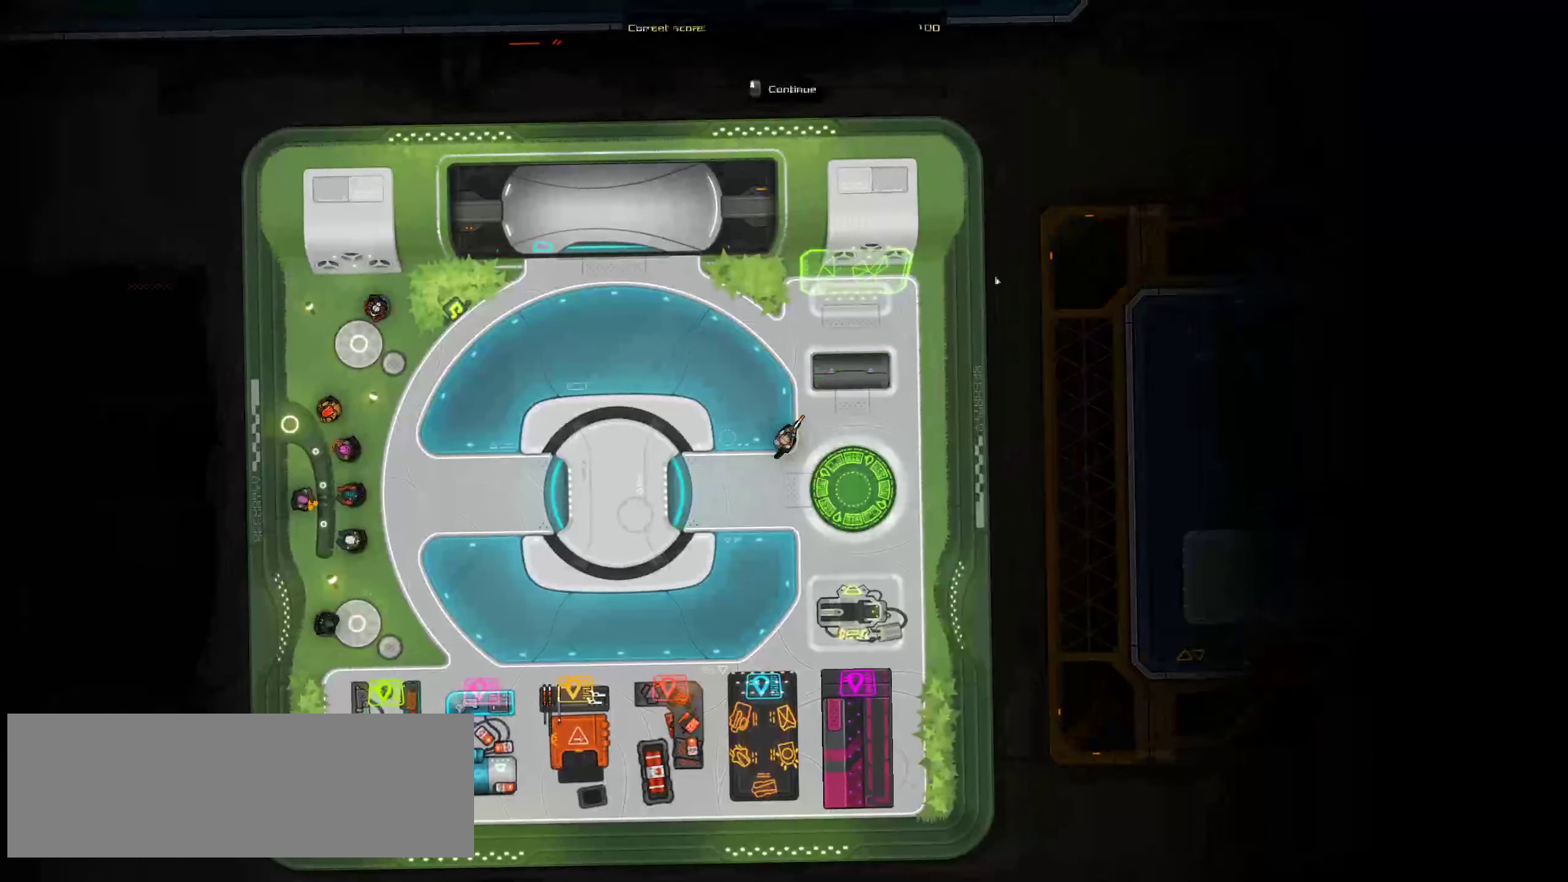
{"keys": [], "mouse": [], "events": []}
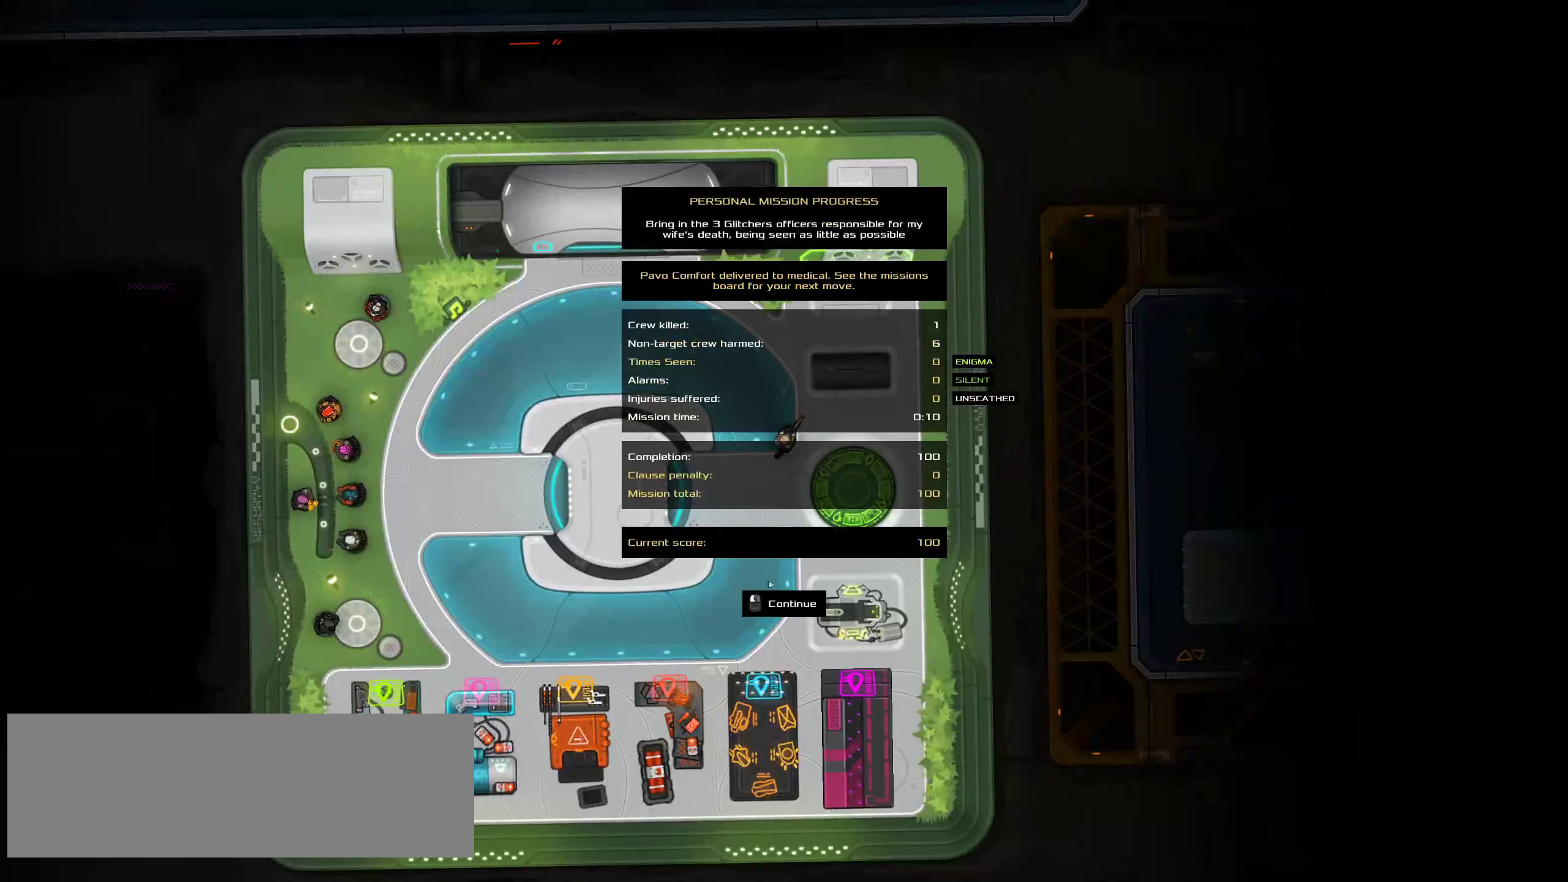
{"keys": [], "mouse": [], "events": [[83, "mouse_left", "down"], [150, "mouse_left", "up"]]}